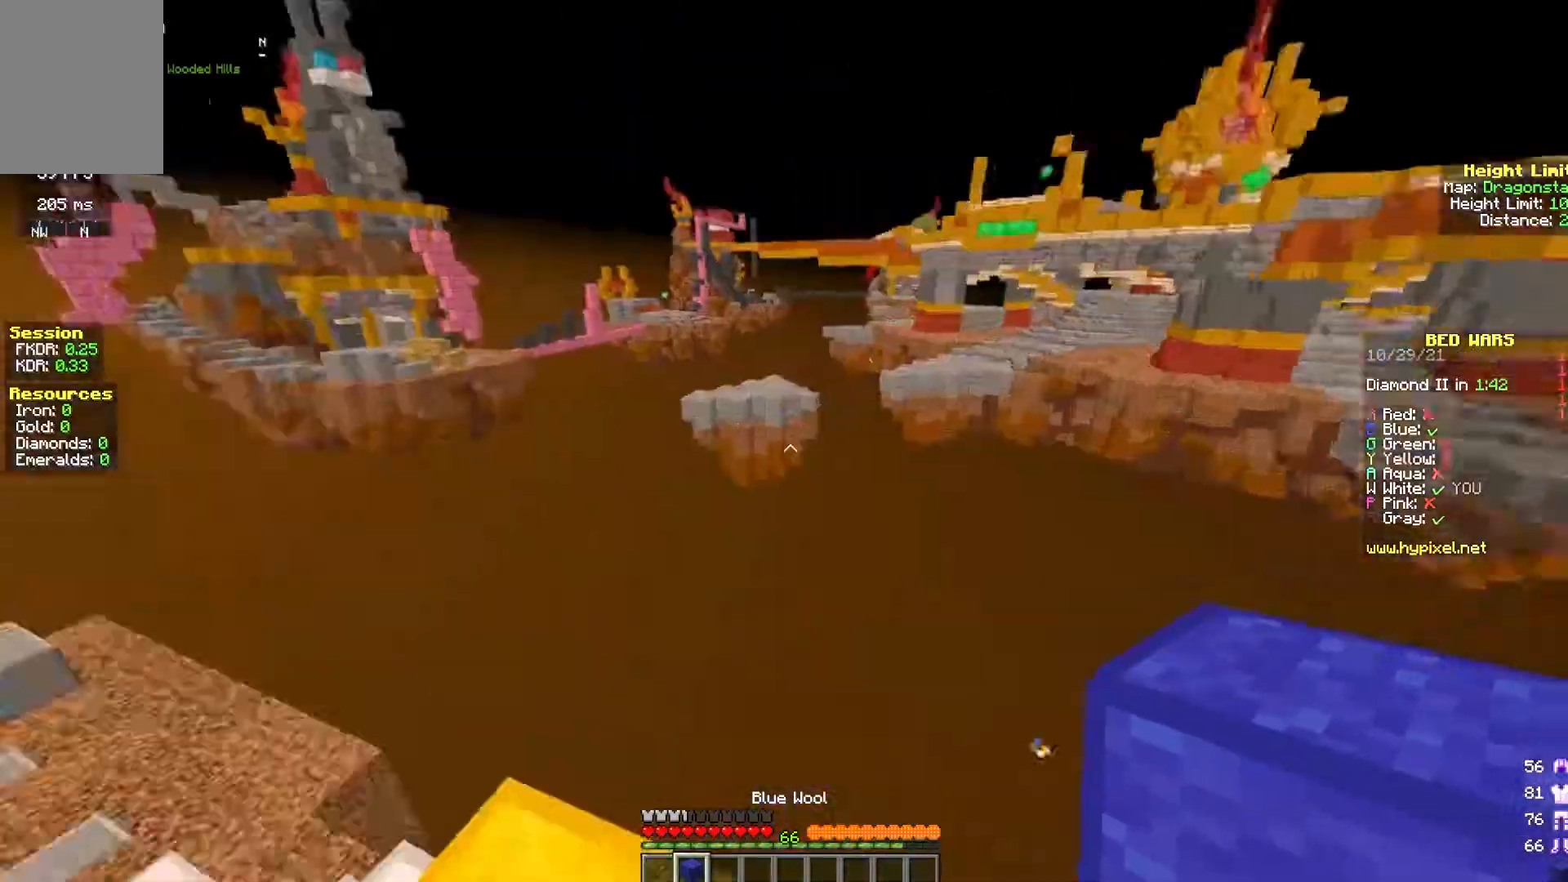
Gameplay with keyboard and mouse; each line is a JSON object with the keys and mouse buttons held at the frame after it. "events" lists presses ("down") and releases ("up") of "a", "d", "s", "space", "w", "mouse_left" and "mouse_right" between this image and that frame as [ms after this image, input, new state], when the widget could be followed in between. "mouse_left", "mouse_right" = the "left", "right" buttons of the "mouse" list. No other keys are recorded. Fast repeated clicks can show as one long hold. Mouse movement is not recorded.
{"keys": [], "mouse": [], "events": []}
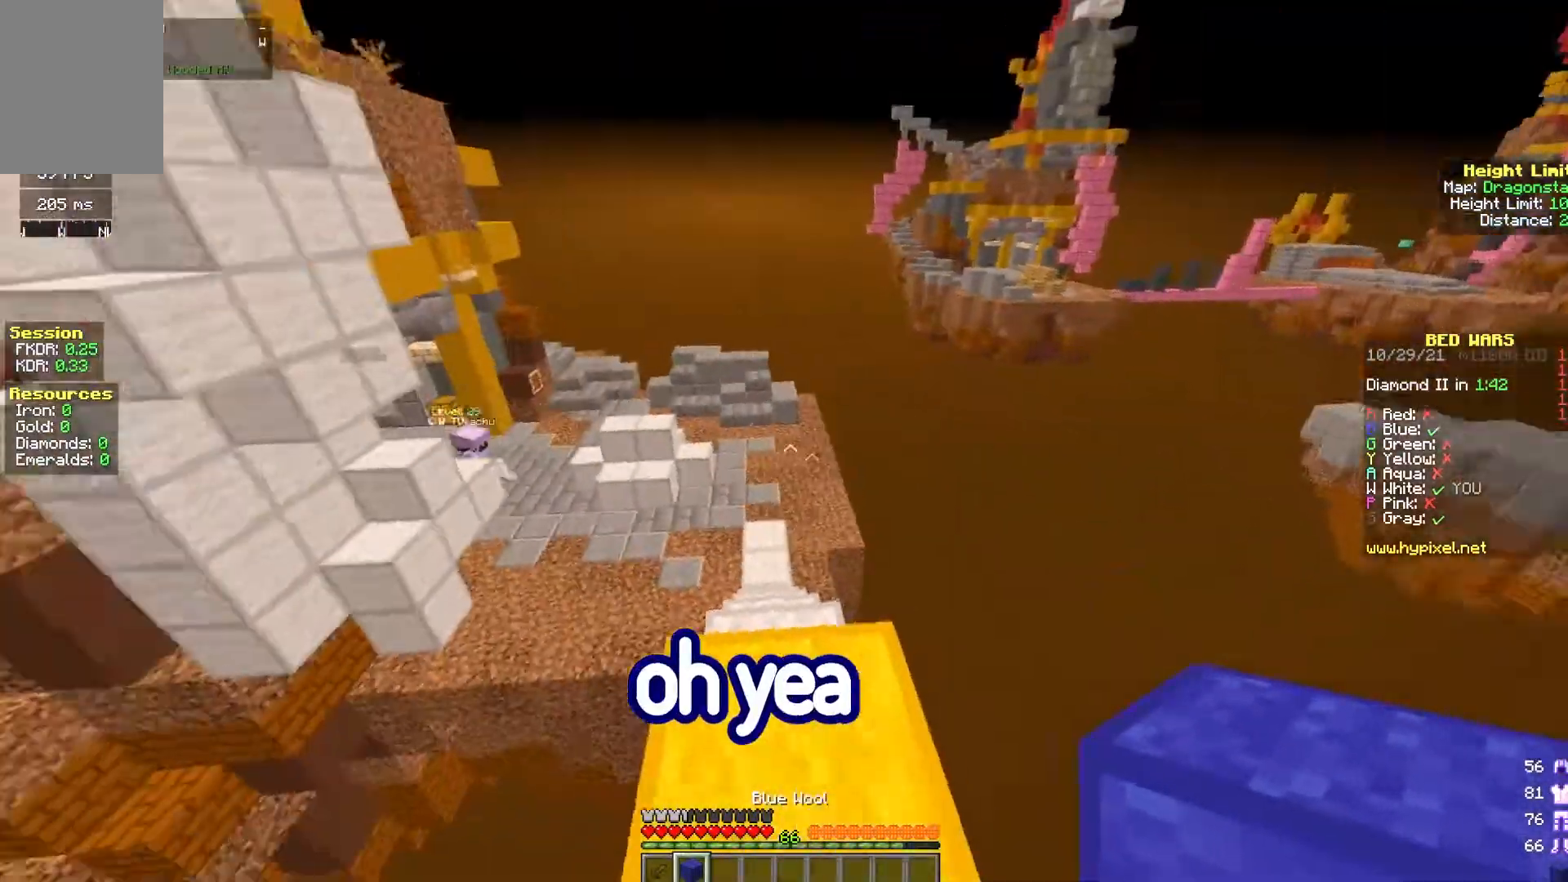
{"keys": ["w"], "mouse": [], "events": [[383, "w", "down"]]}
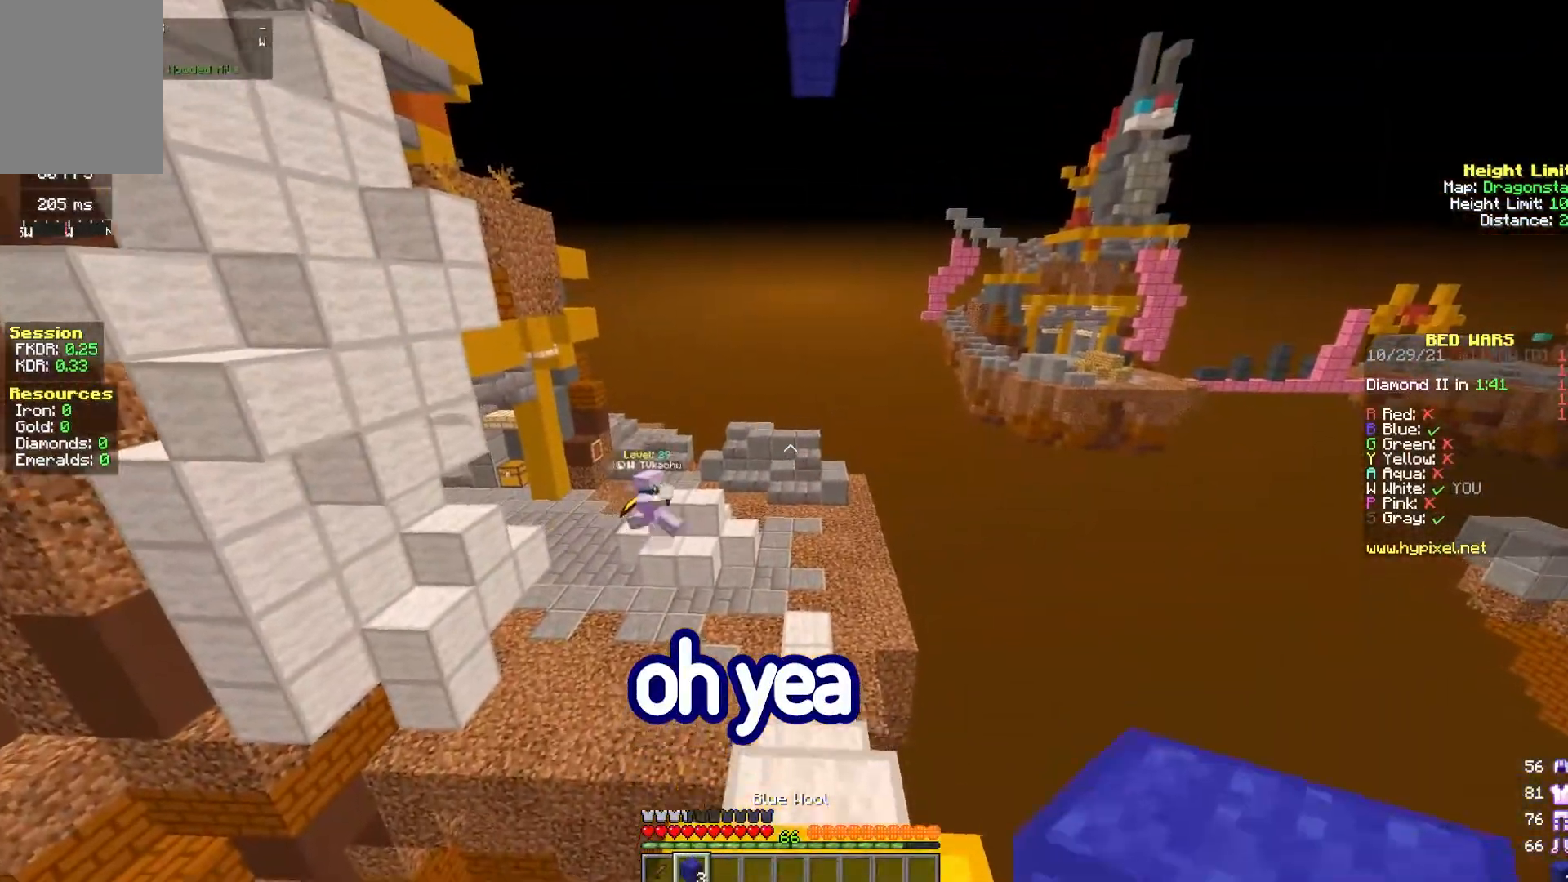
{"keys": ["w"], "mouse": ["left"], "events": [[183, "mouse_left", "down"]]}
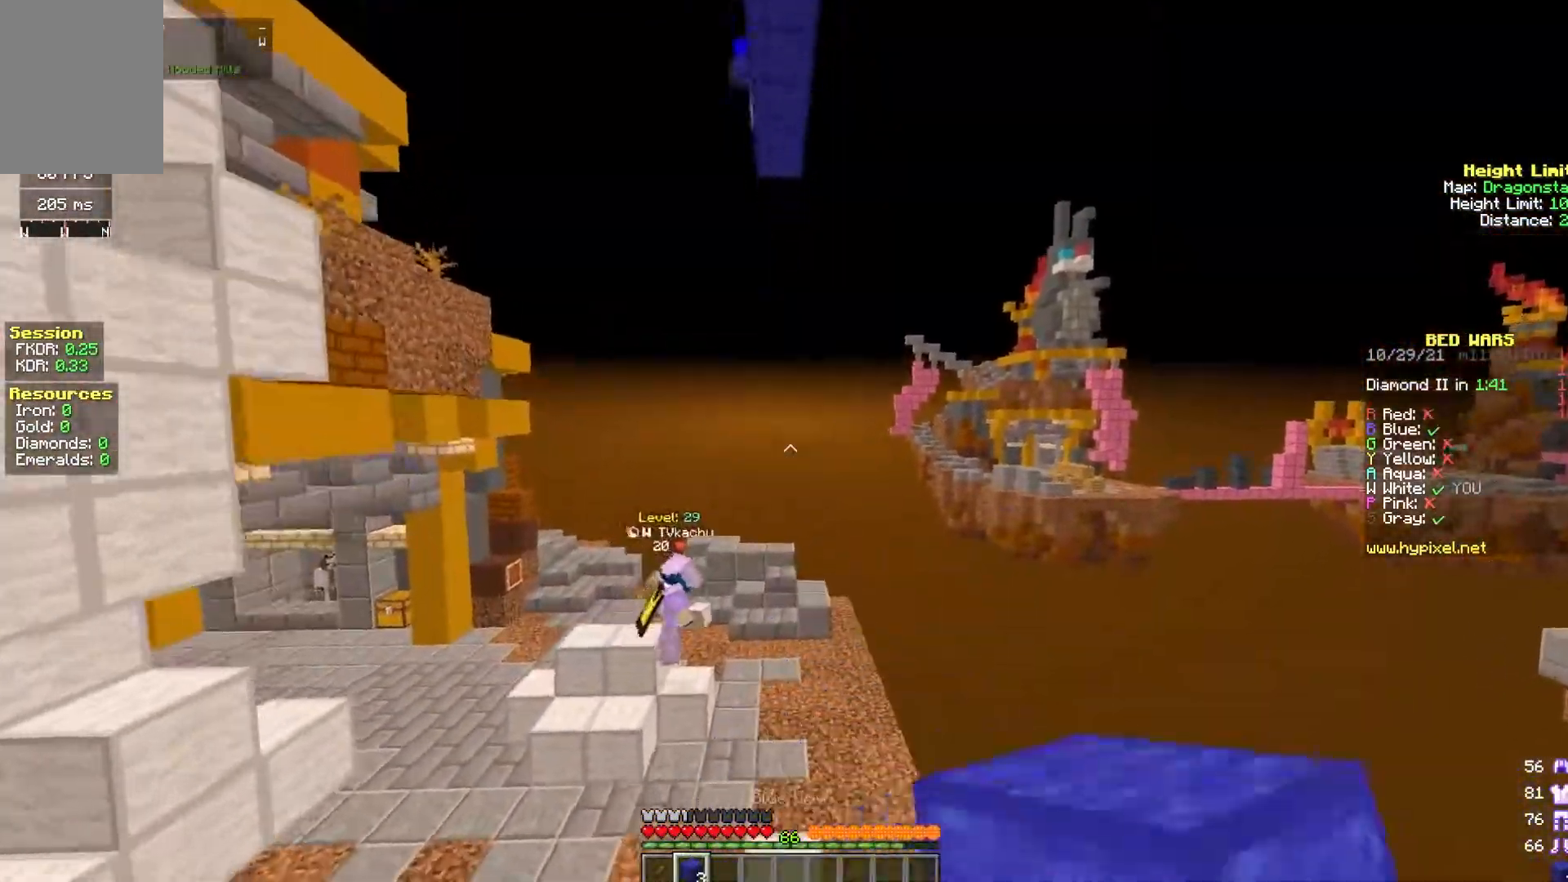
{"keys": ["w"], "mouse": ["left"], "events": []}
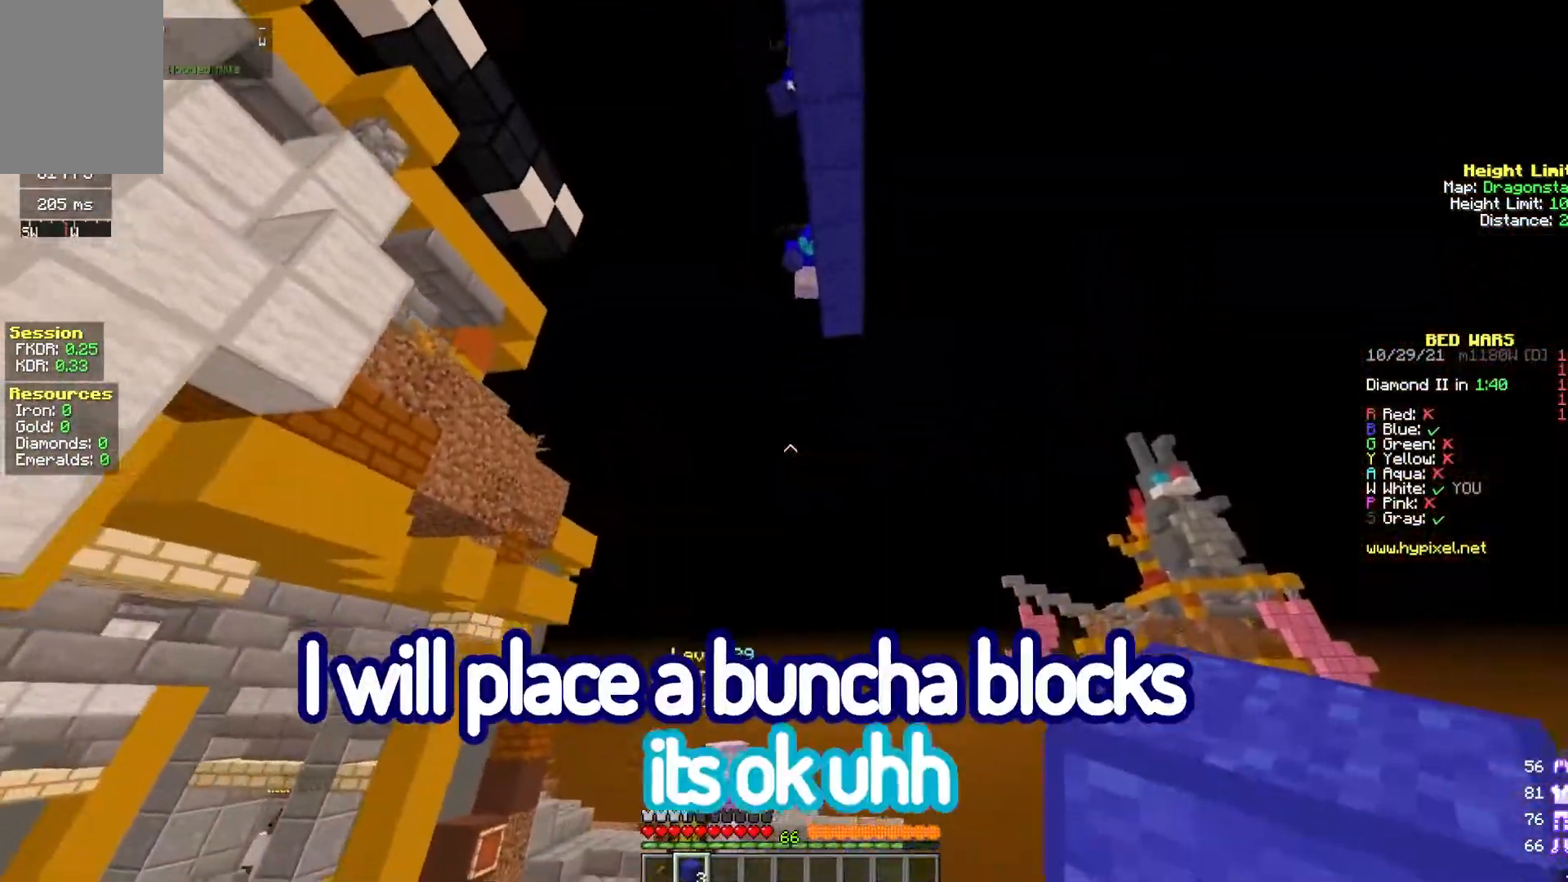
{"keys": ["w"], "mouse": [], "events": [[233, "mouse_left", "up"]]}
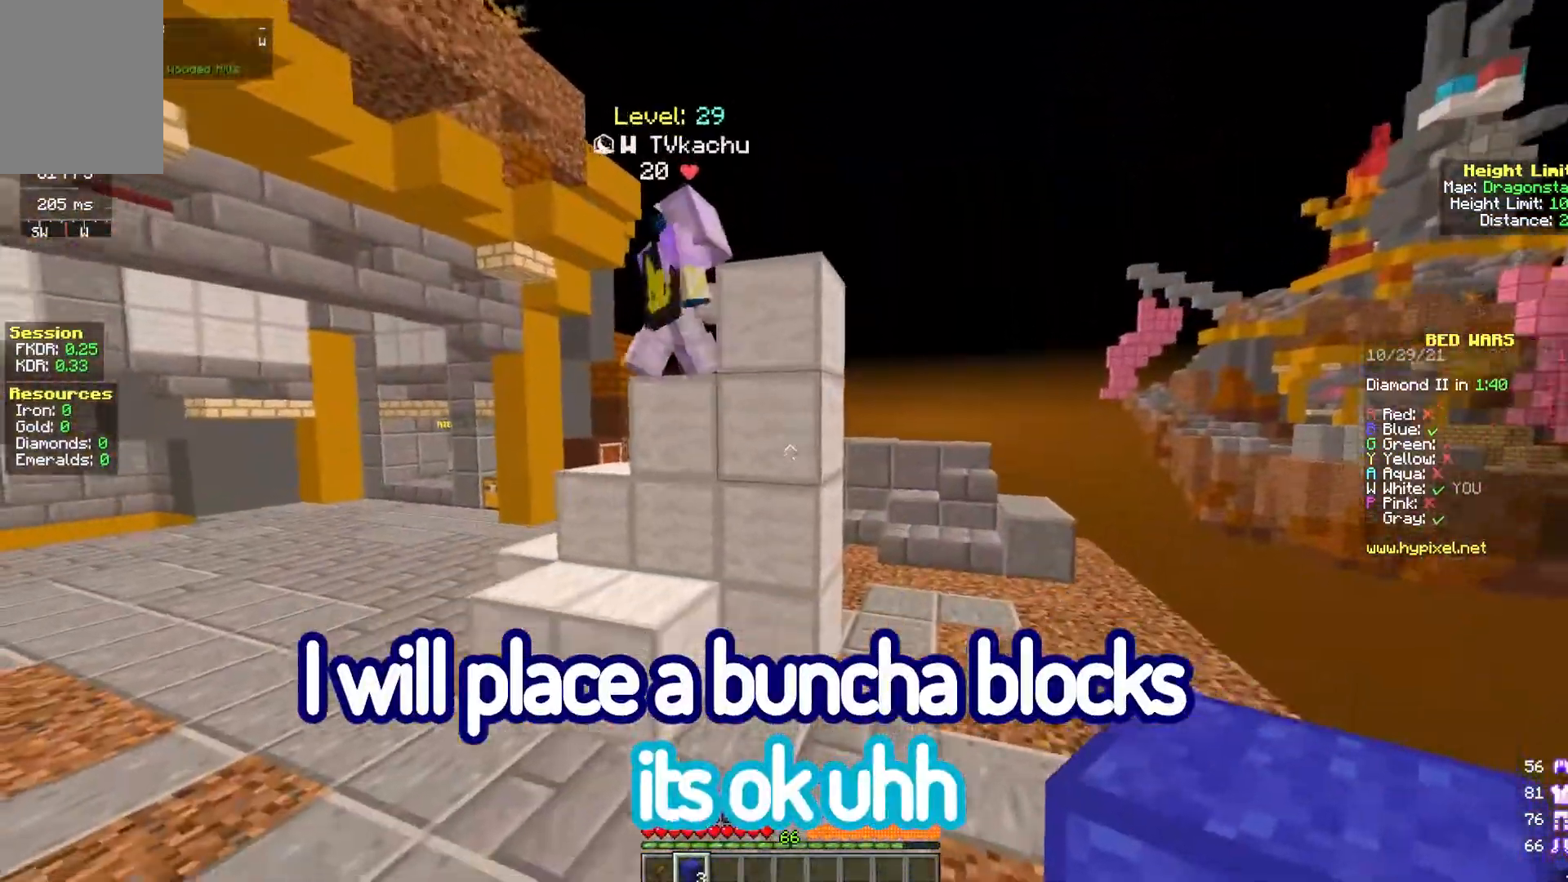
{"keys": ["d"], "mouse": ["right"], "events": [[400, "mouse_right", "down"], [400, "w", "up"], [433, "d", "down"]]}
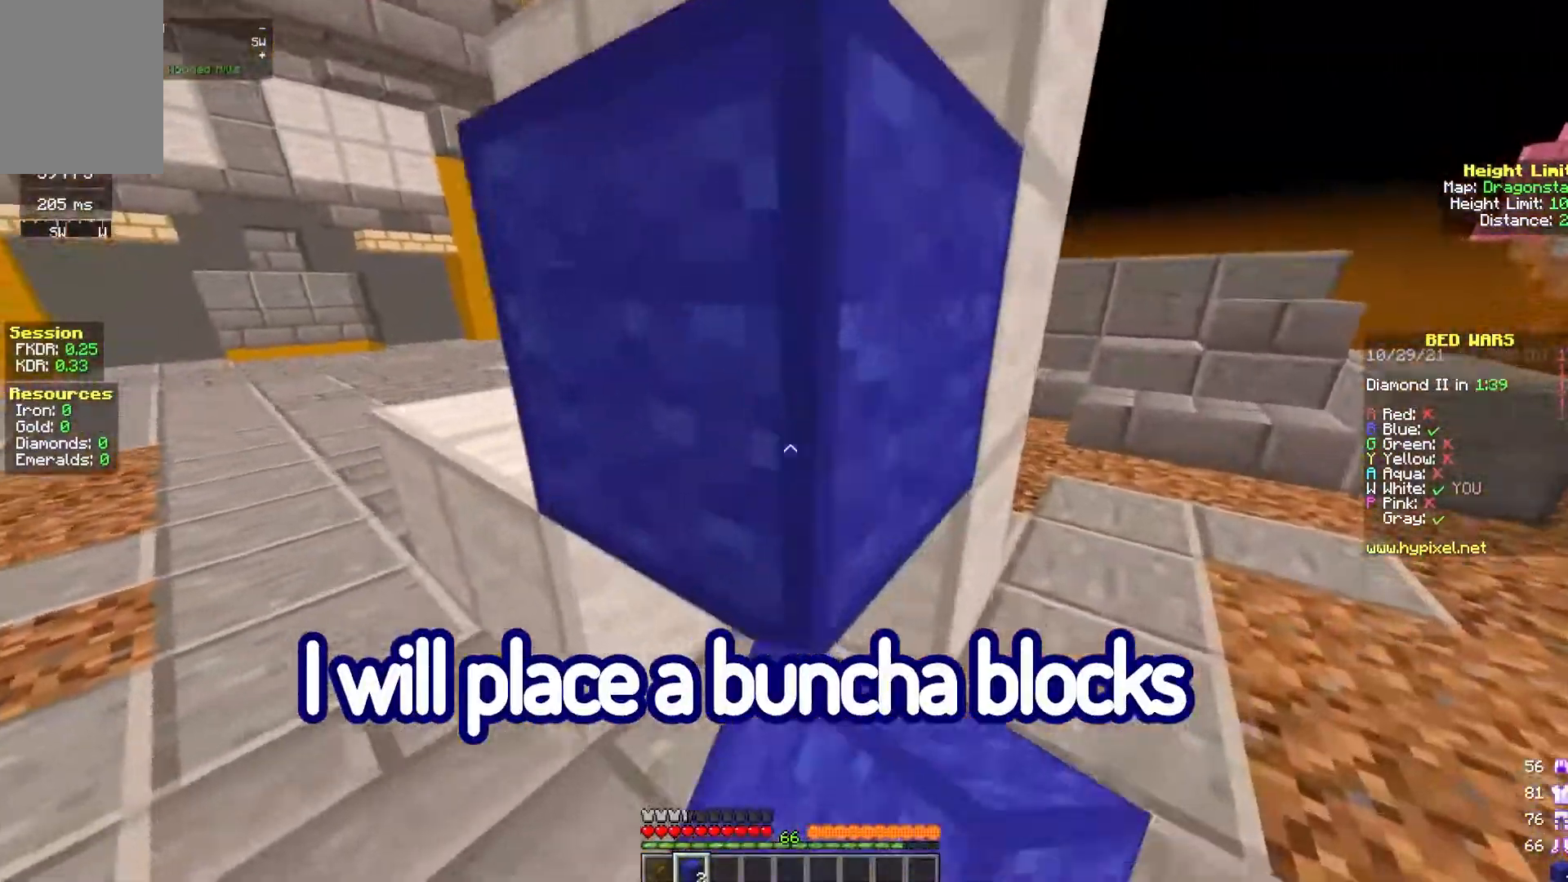
{"keys": ["d", "w"], "mouse": [], "events": [[67, "mouse_right", "up"], [283, "w", "down"]]}
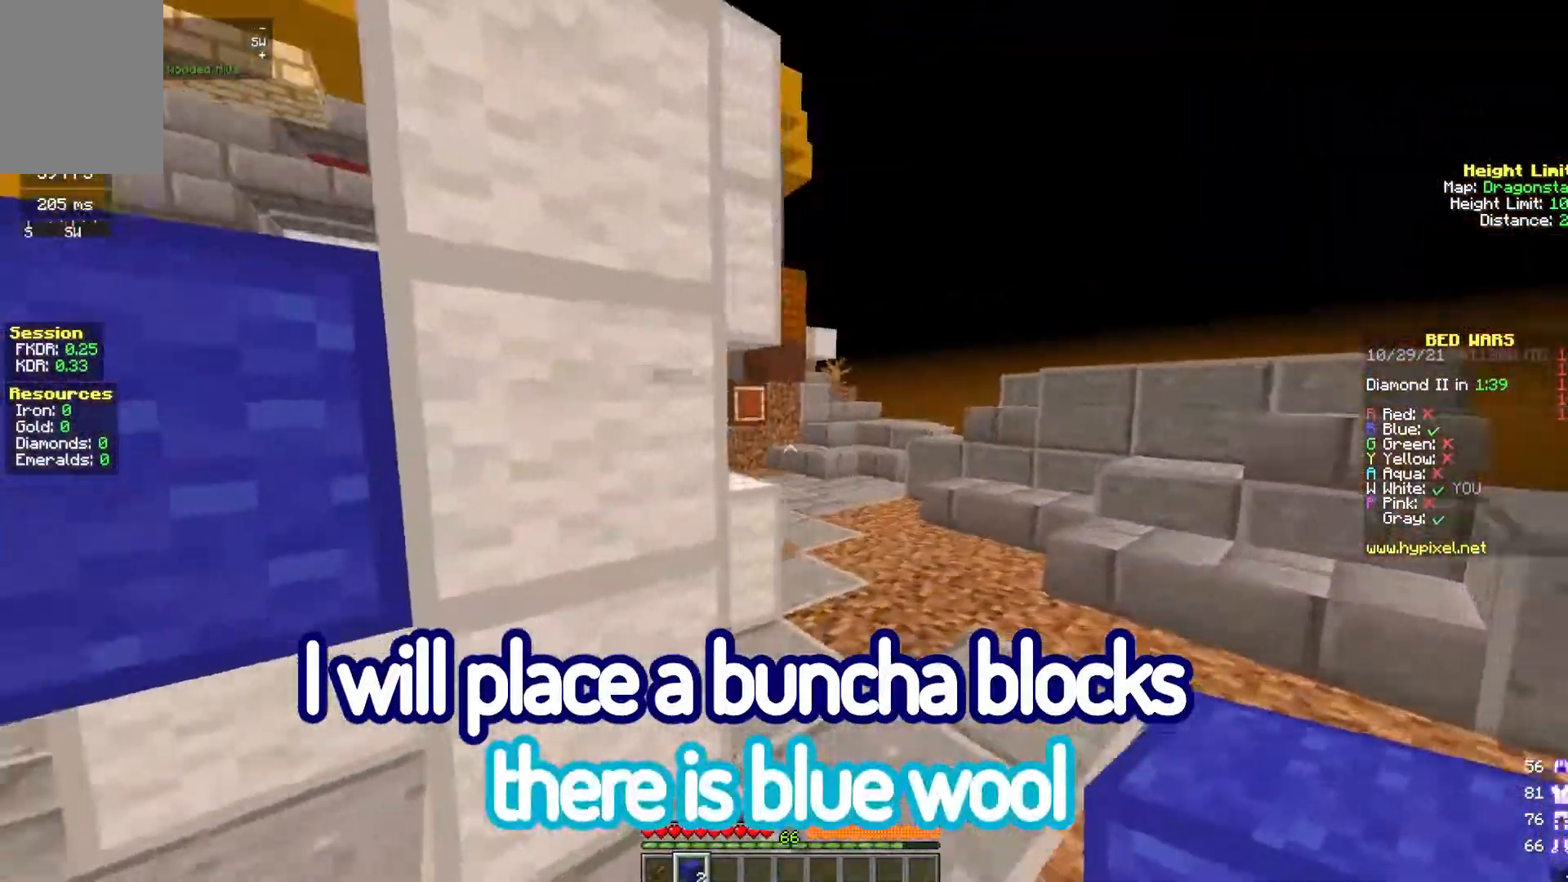
{"keys": ["d"], "mouse": [], "events": [[83, "space", "down"], [317, "space", "up"], [367, "w", "up"]]}
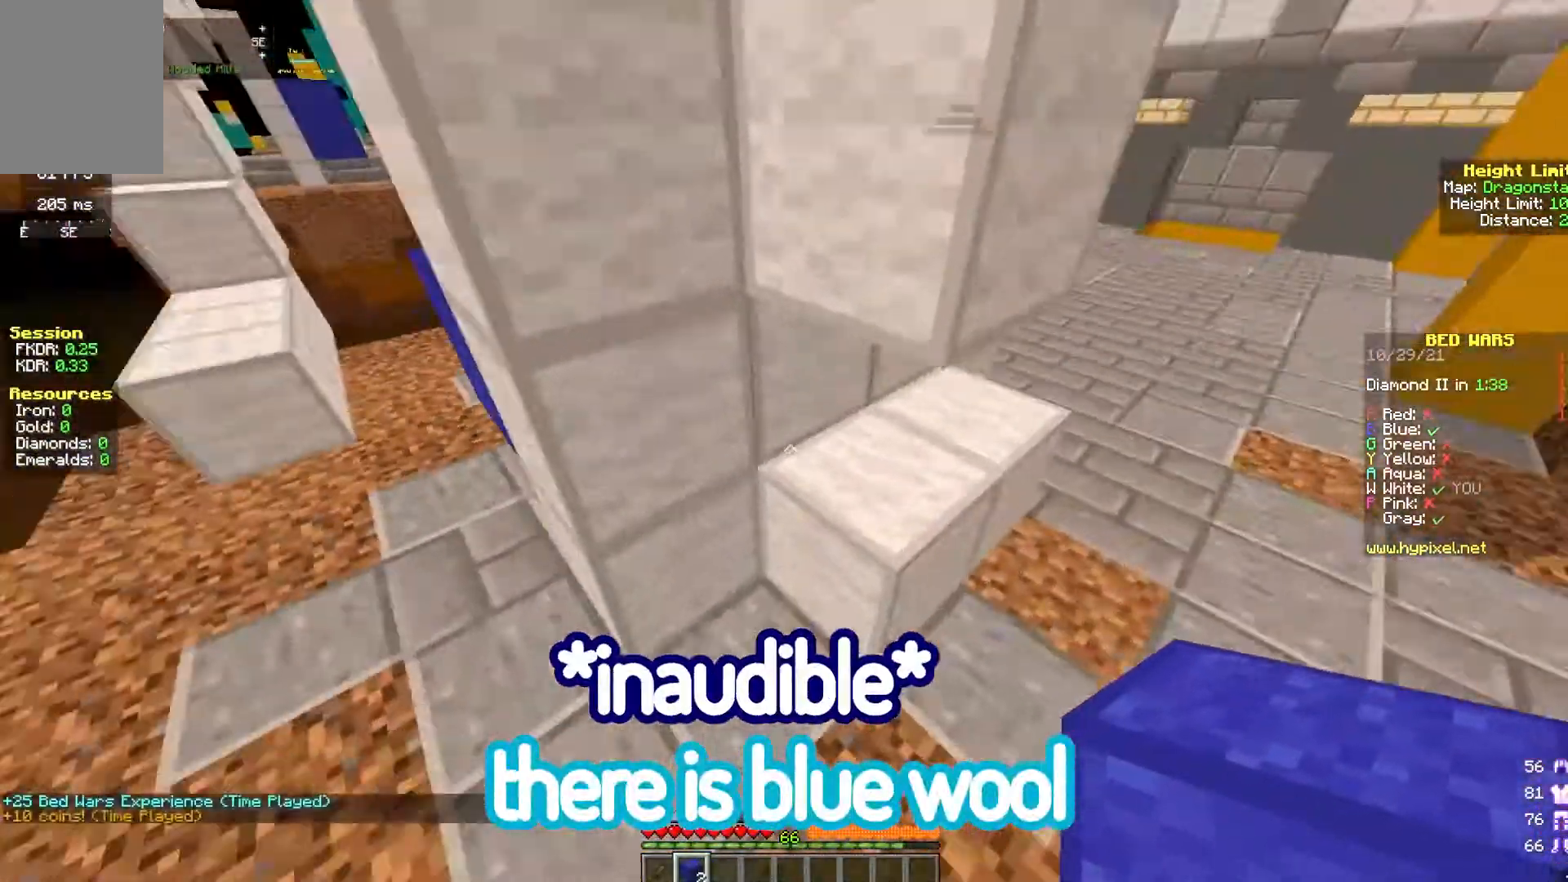
{"keys": ["d", "s"], "mouse": [], "events": [[33, "s", "down"], [217, "mouse_right", "down"], [400, "mouse_right", "up"]]}
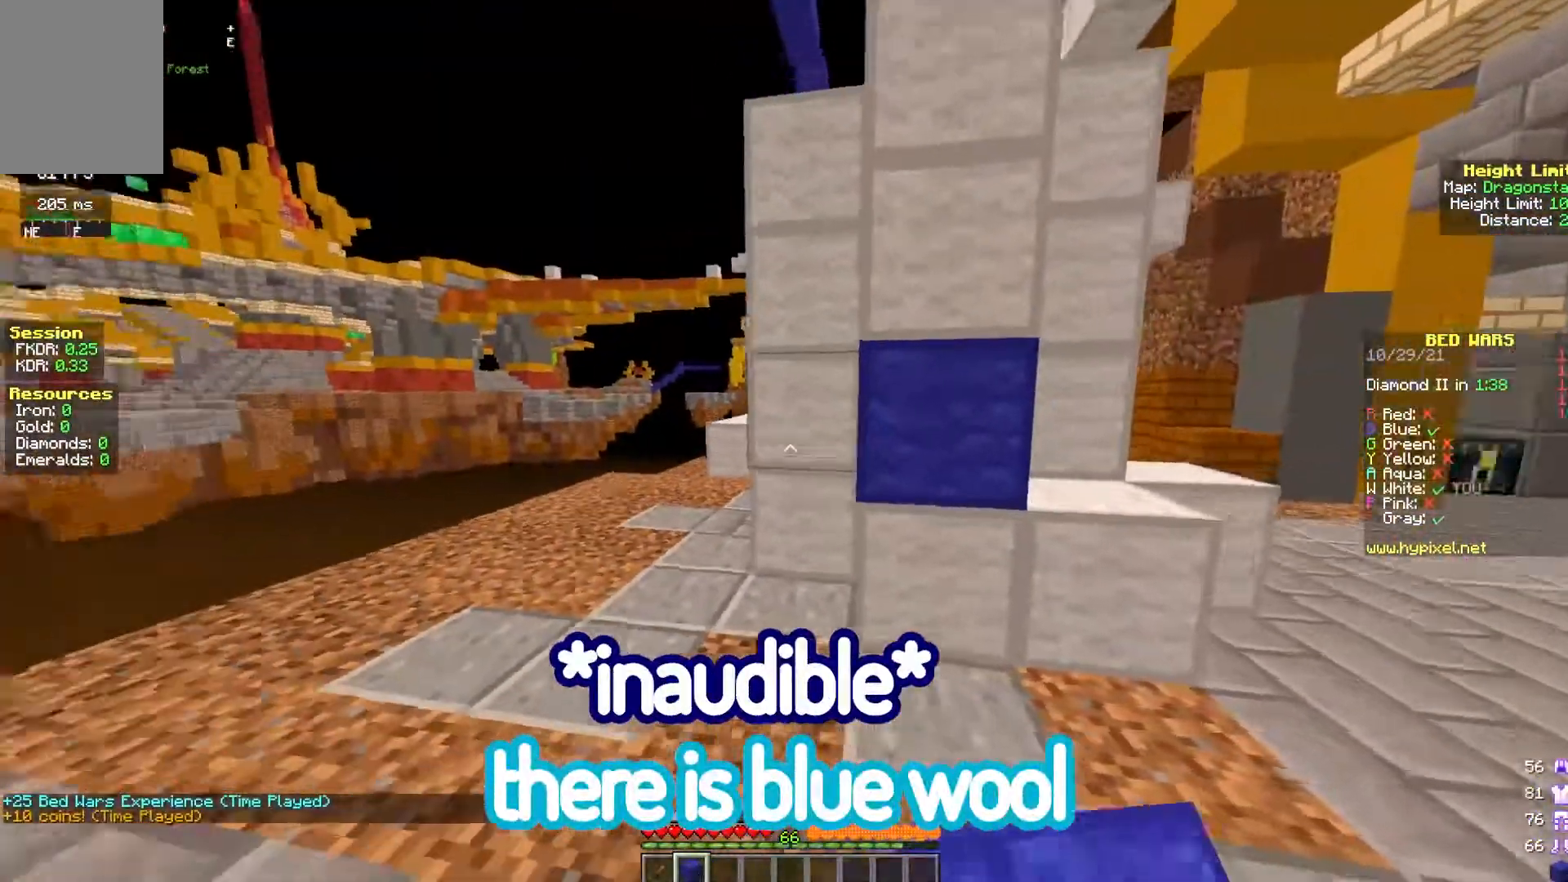
{"keys": ["d"], "mouse": [], "events": [[17, "s", "up"], [50, "mouse_right", "down"], [217, "mouse_right", "up"], [233, "s", "down"], [467, "s", "up"]]}
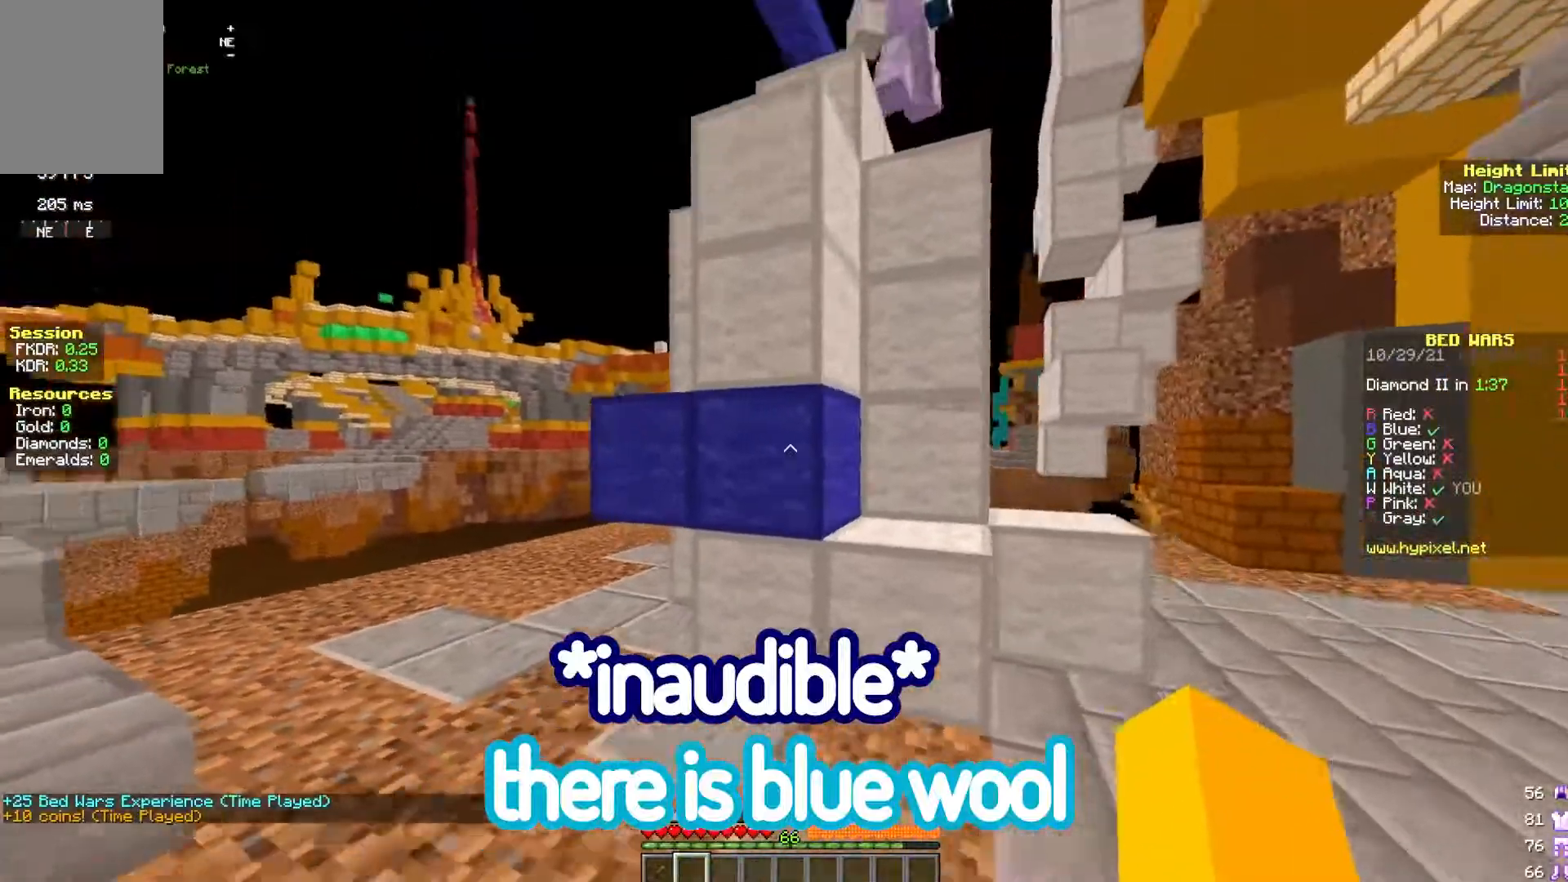
{"keys": ["d", "s"], "mouse": ["left"], "events": [[117, "mouse_left", "down"], [183, "s", "down"]]}
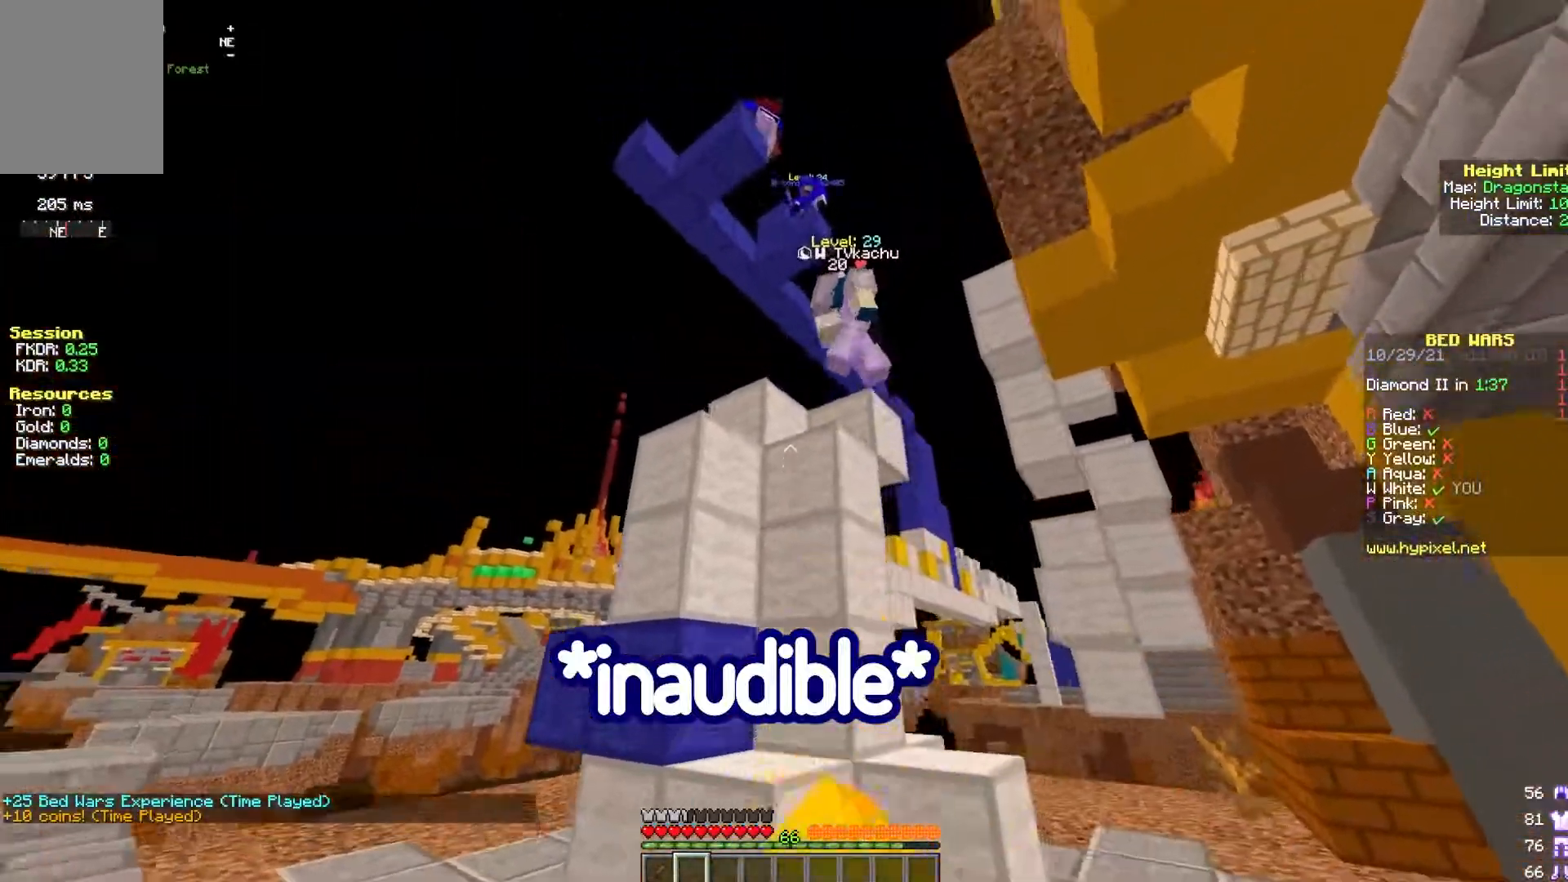
{"keys": [], "mouse": [], "events": [[50, "mouse_left", "up"], [50, "s", "up"], [267, "w", "down"], [300, "d", "up"], [400, "w", "up"]]}
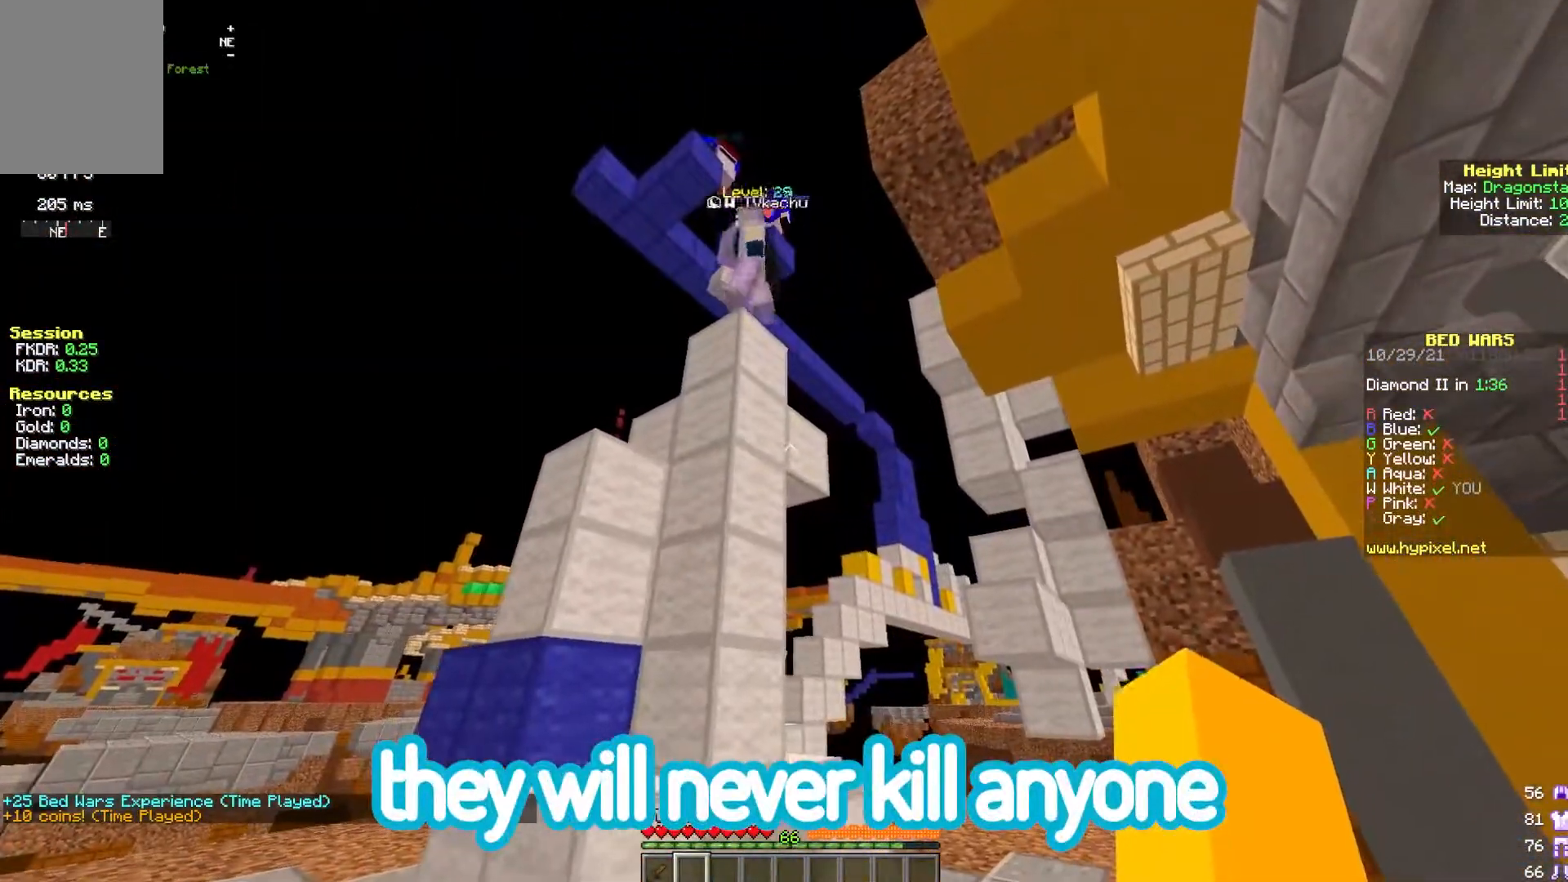
{"keys": [], "mouse": [], "events": []}
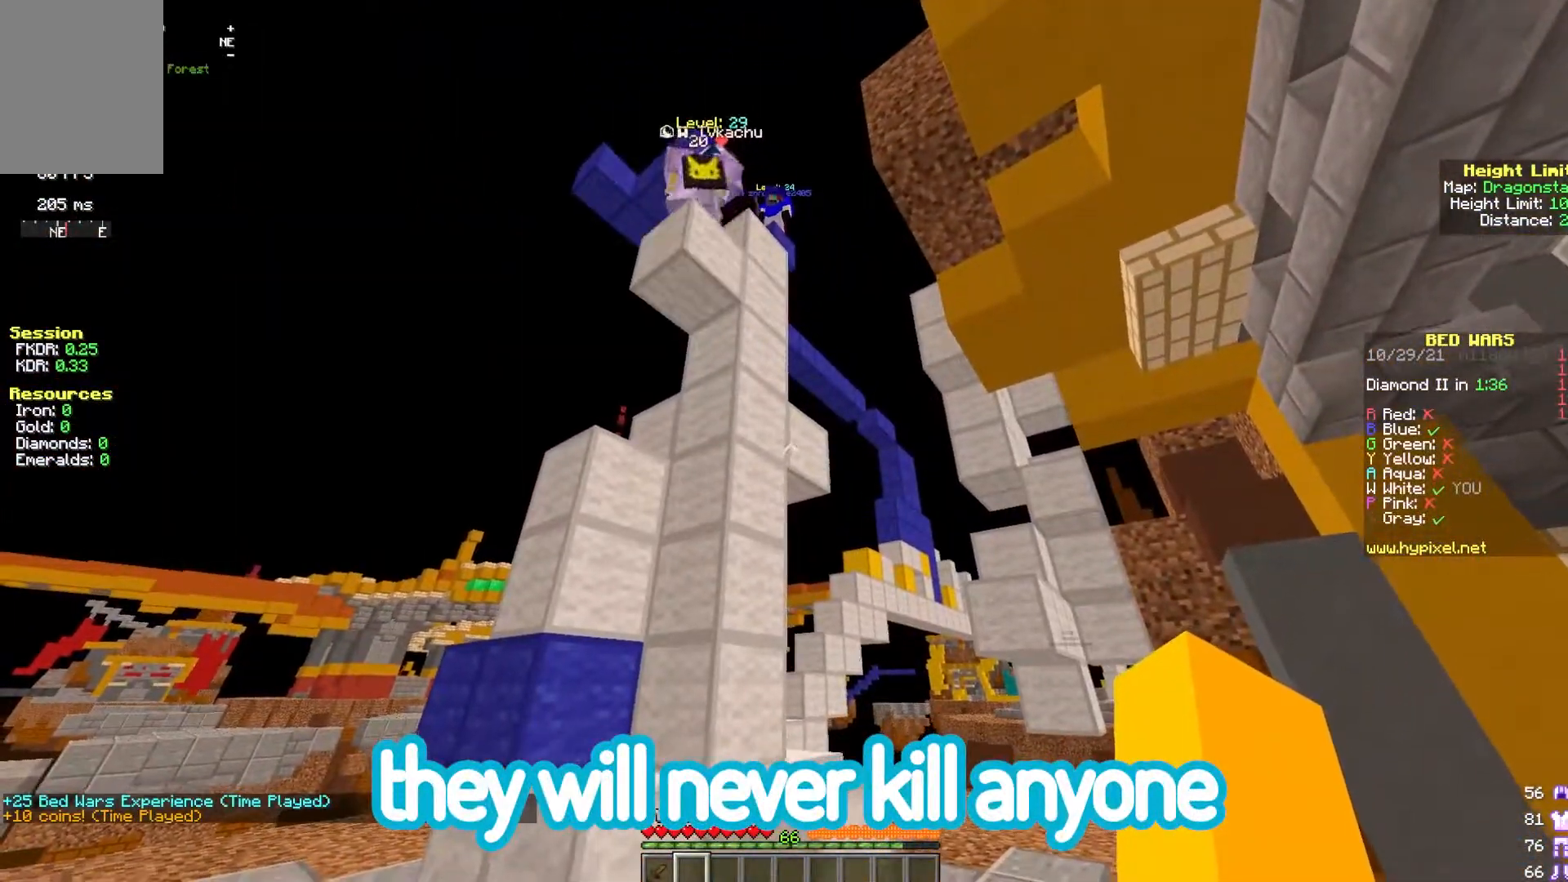
{"keys": ["d", "w"], "mouse": [], "events": [[283, "d", "down"], [433, "w", "down"]]}
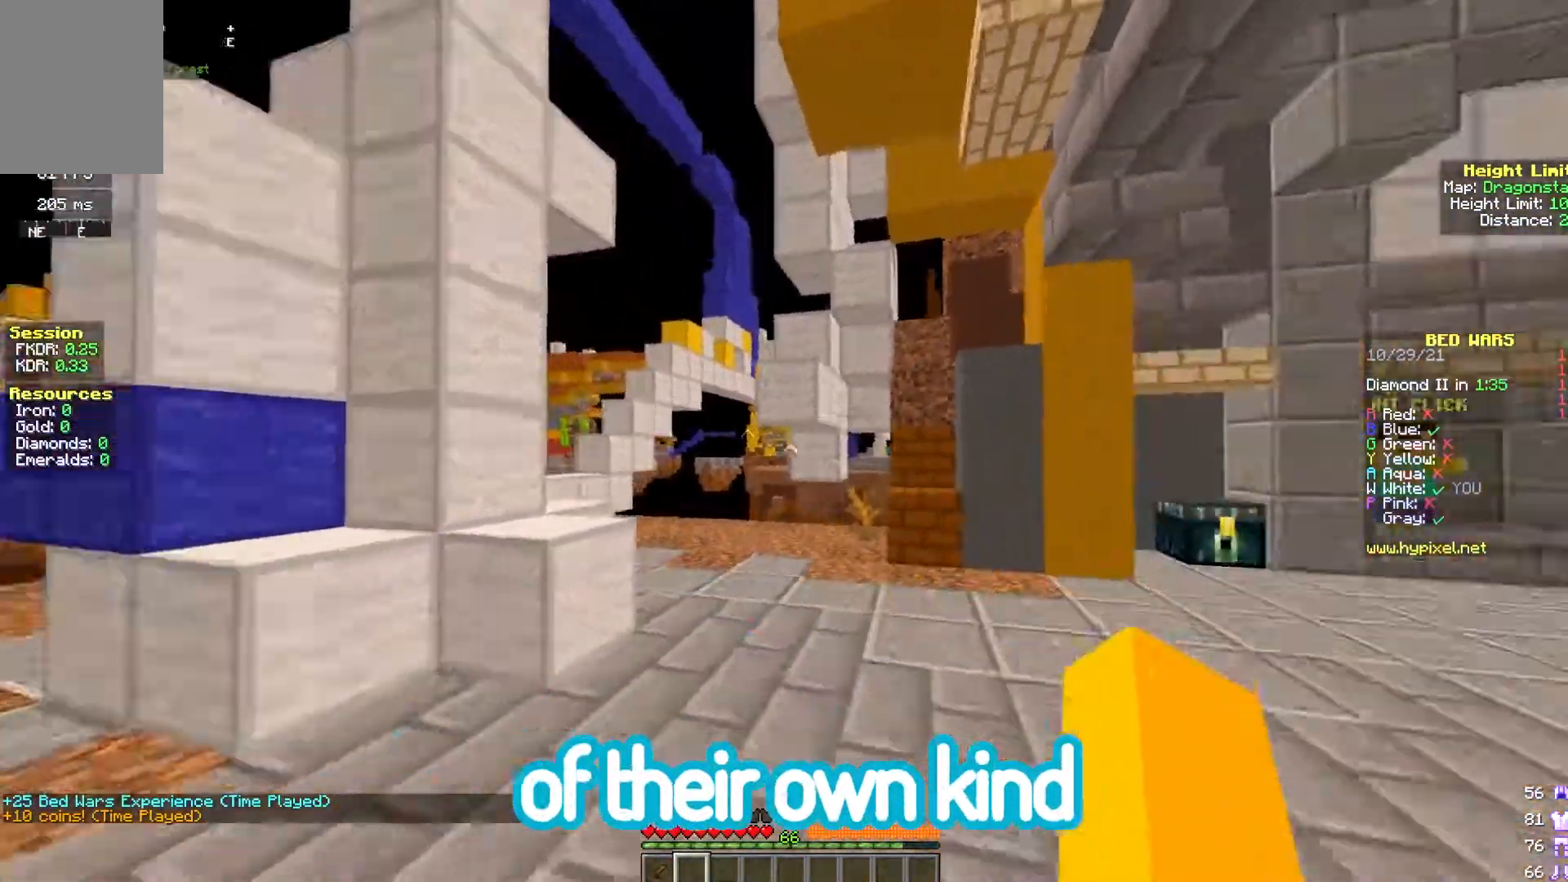
{"keys": [], "mouse": ["left"], "events": [[300, "d", "up"], [300, "w", "up"], [317, "mouse_left", "down"]]}
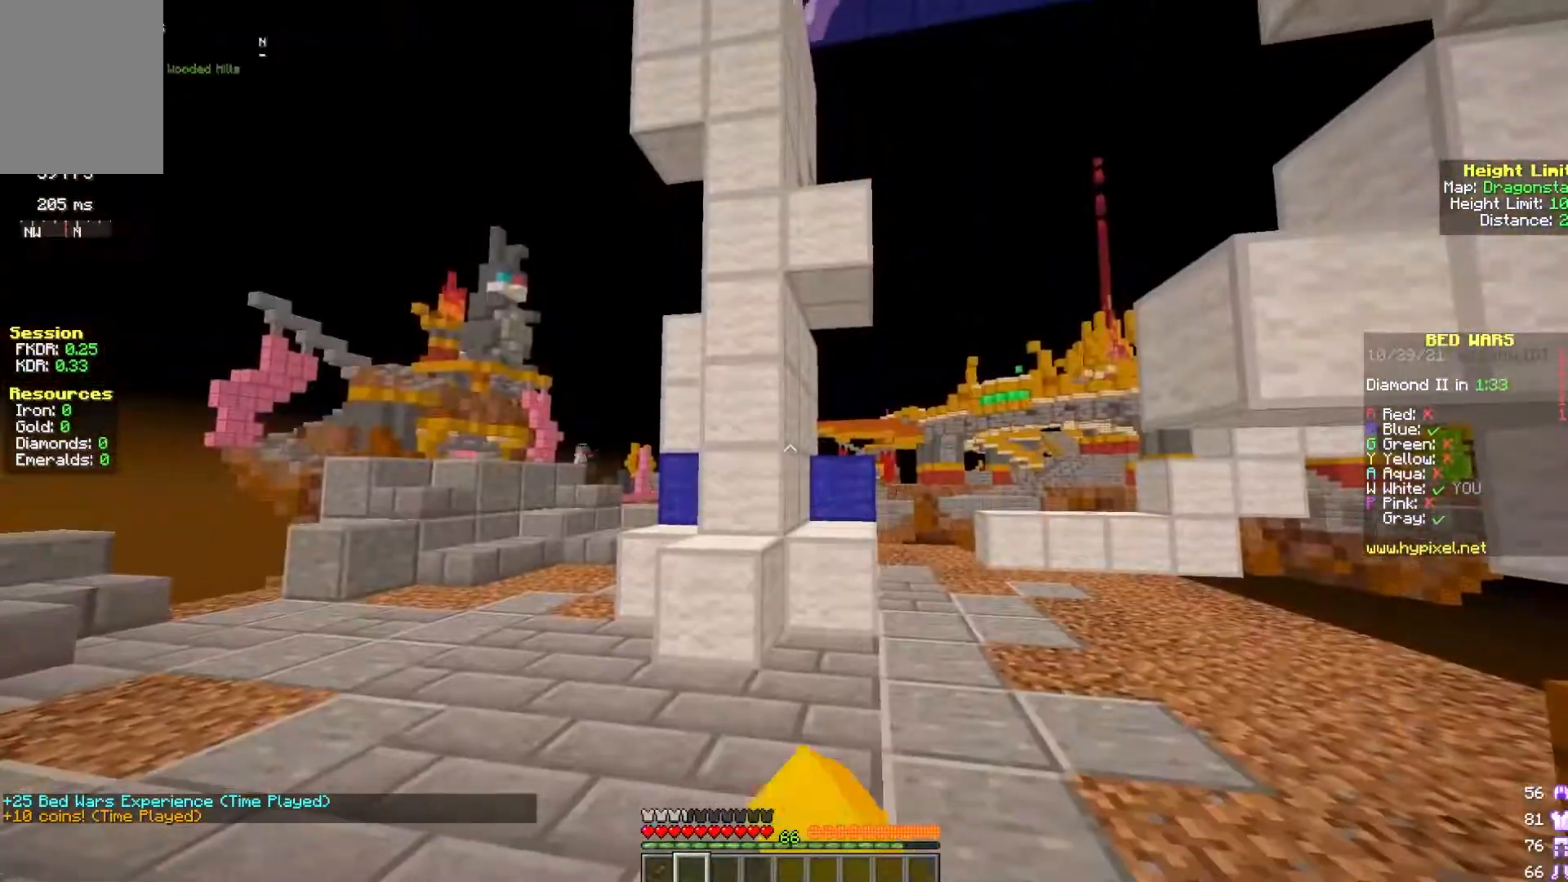
{"keys": ["s"], "mouse": ["left"], "events": [[117, "s", "down"]]}
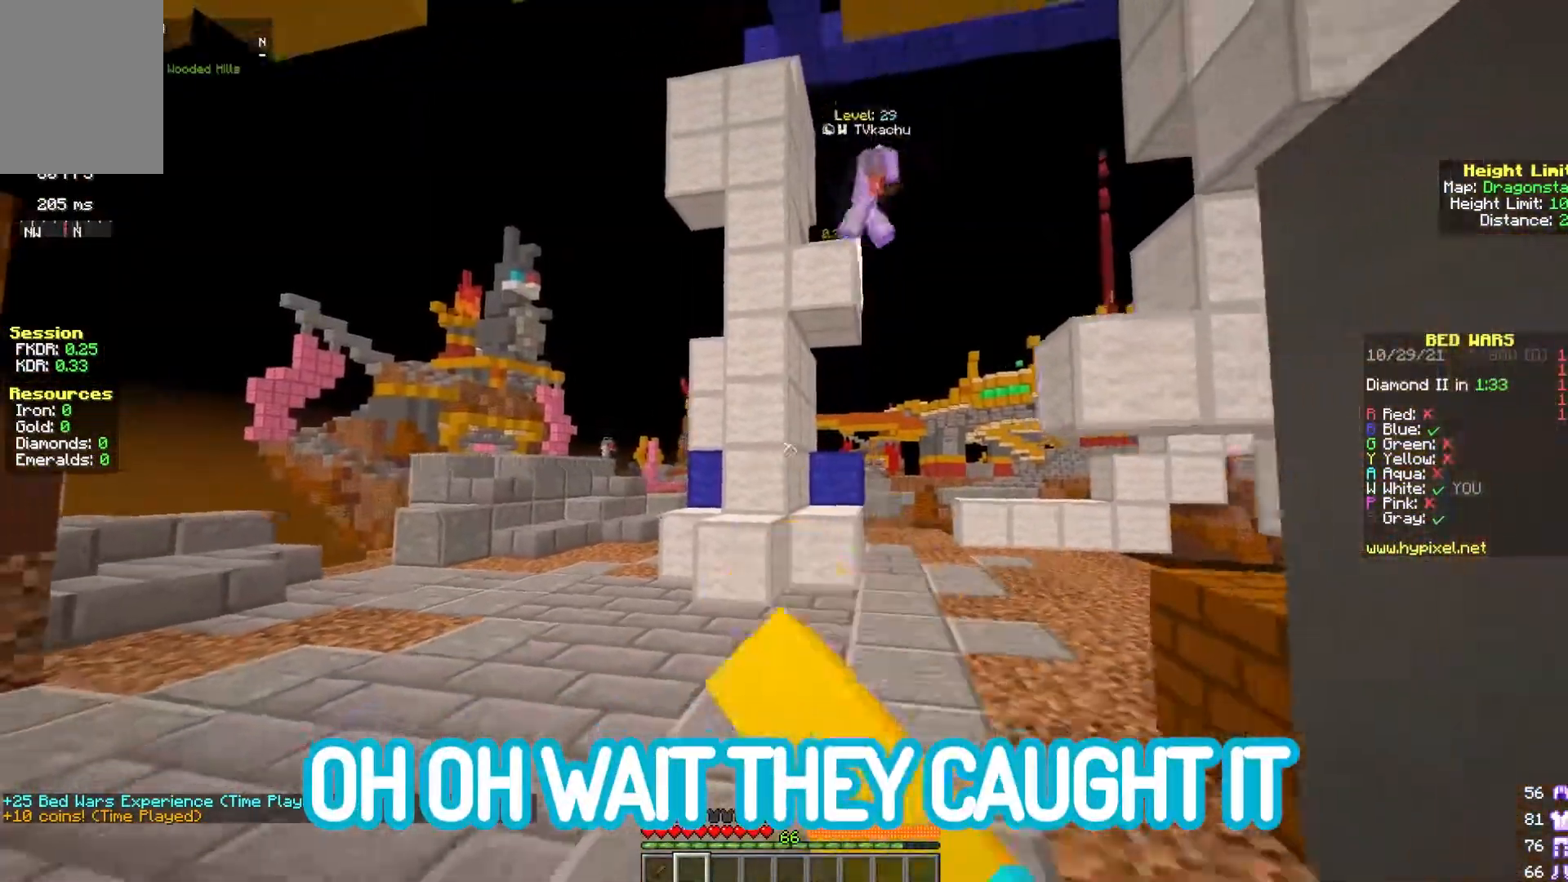
{"keys": ["s"], "mouse": [], "events": [[317, "mouse_left", "up"]]}
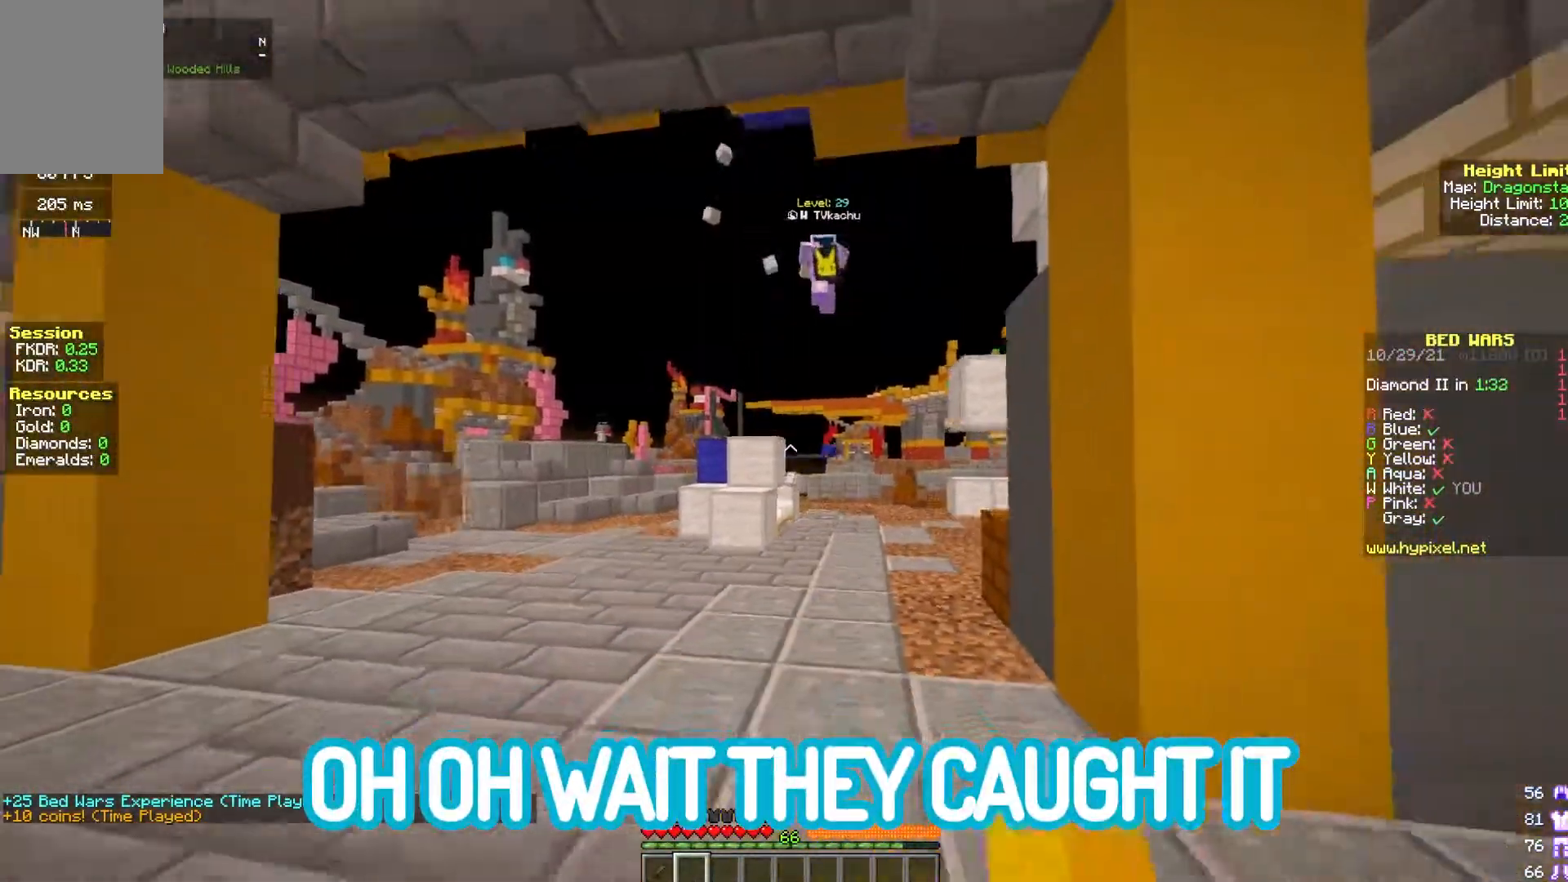
{"keys": ["space", "w"], "mouse": [], "events": [[17, "mouse_left", "down"], [133, "mouse_left", "up"], [183, "s", "up"], [300, "w", "down"], [483, "space", "down"]]}
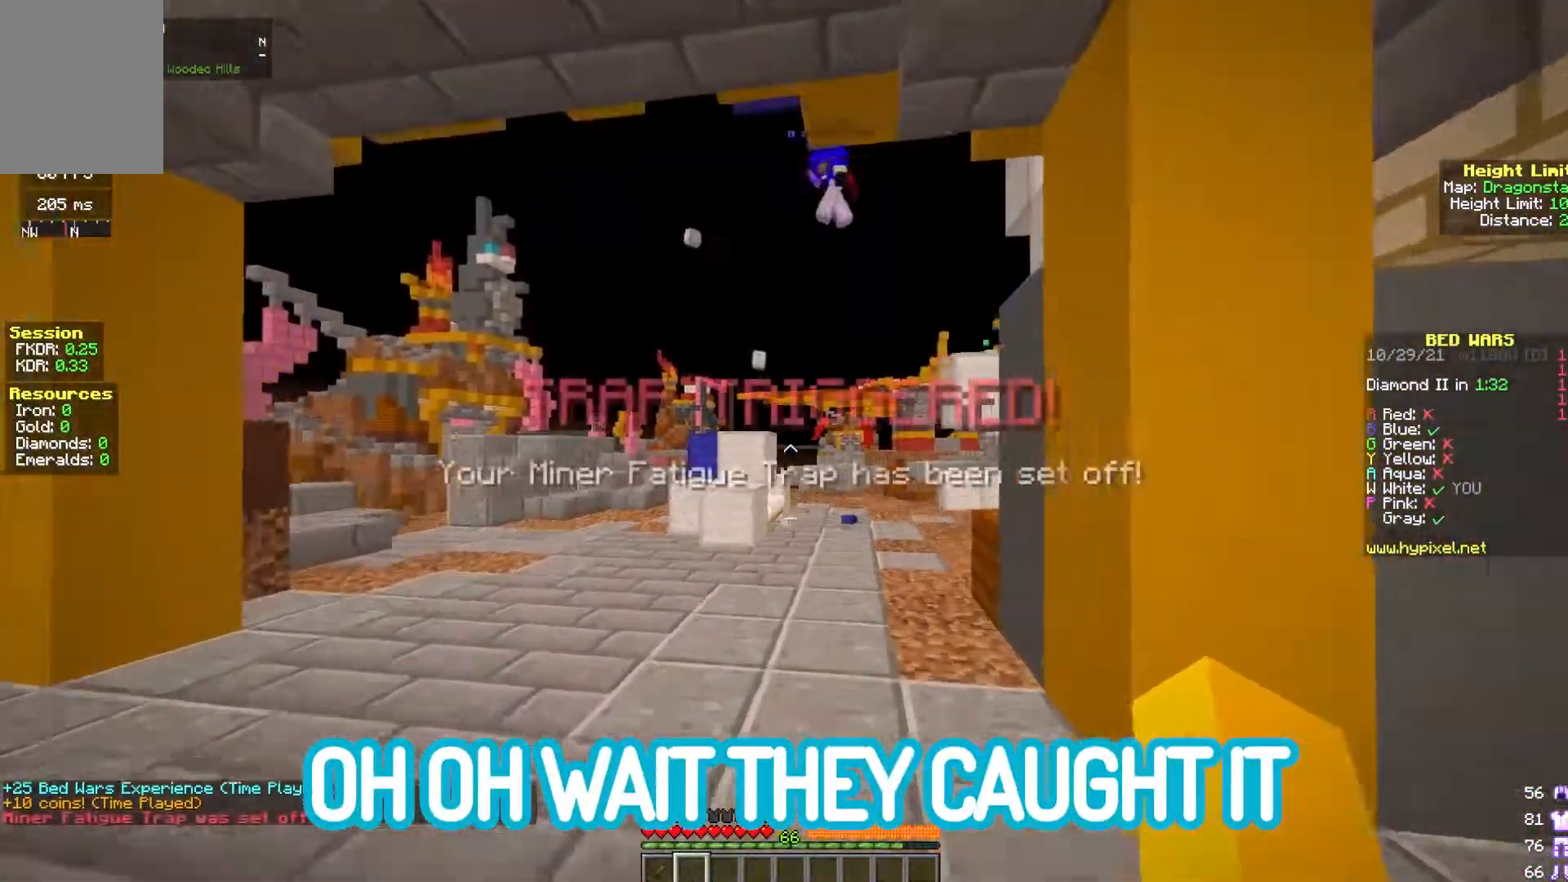
{"keys": ["w"], "mouse": [], "events": [[267, "space", "up"]]}
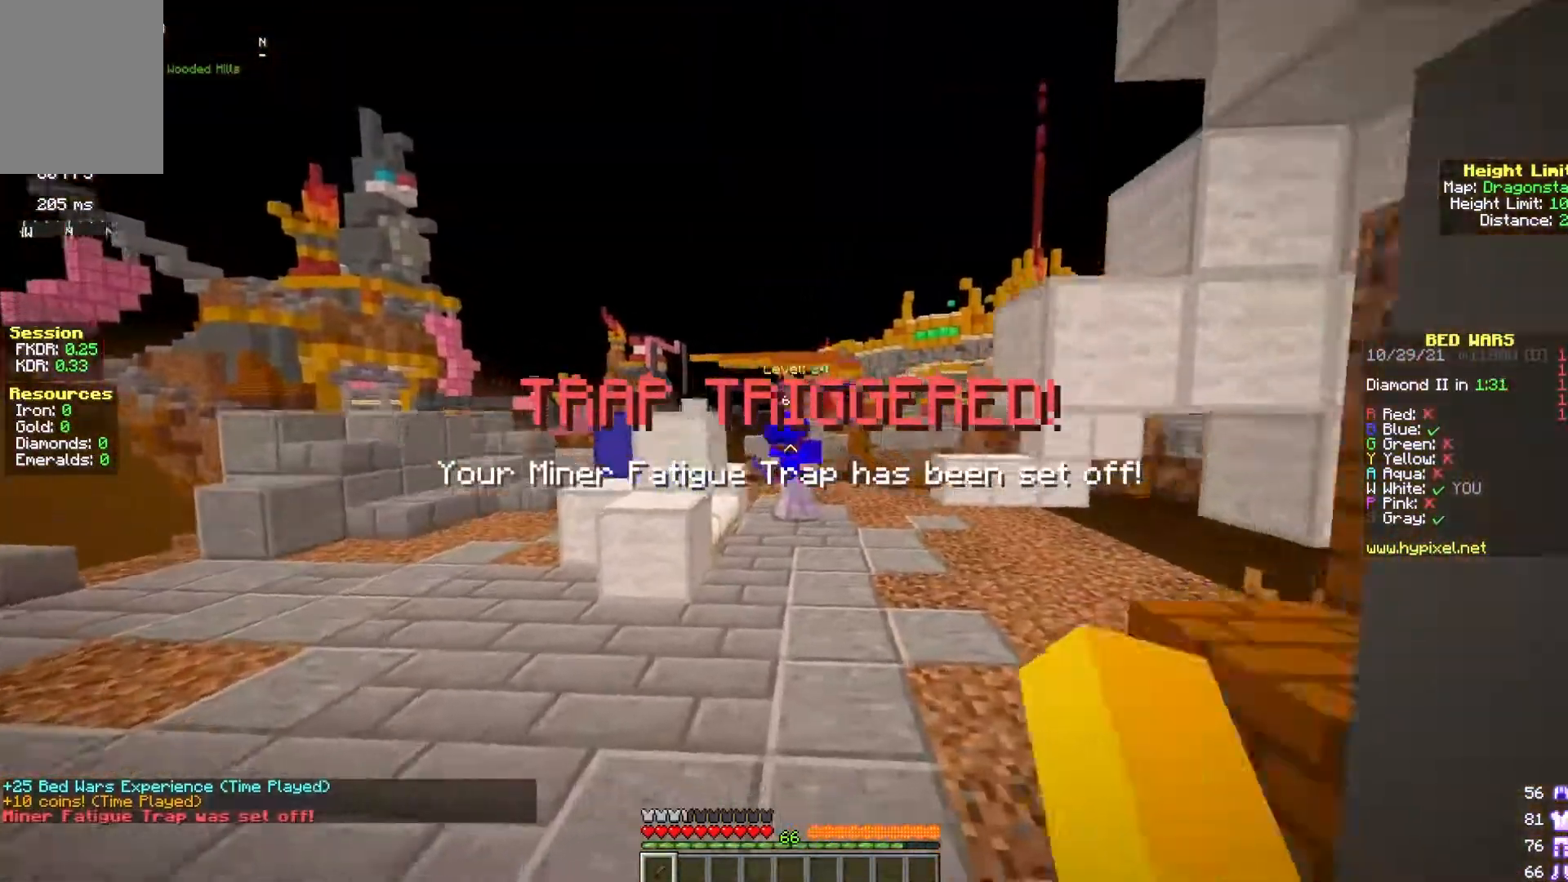
{"keys": ["w"], "mouse": ["left"], "events": [[117, "space", "down"], [350, "space", "up"], [467, "mouse_left", "down"]]}
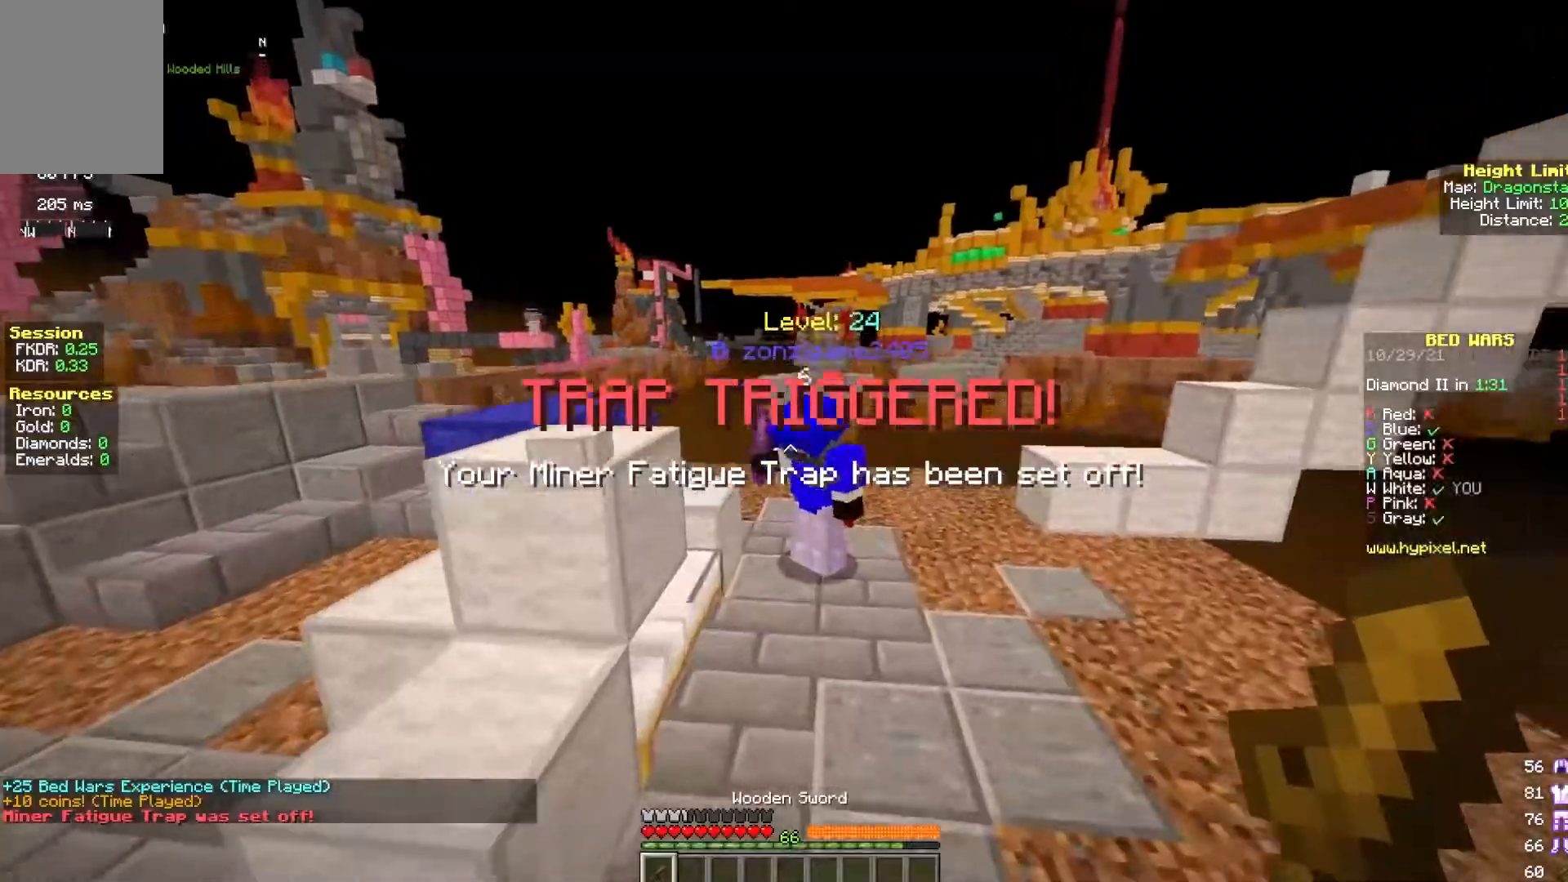
{"keys": ["a", "w"], "mouse": ["left"], "events": [[150, "a", "down"]]}
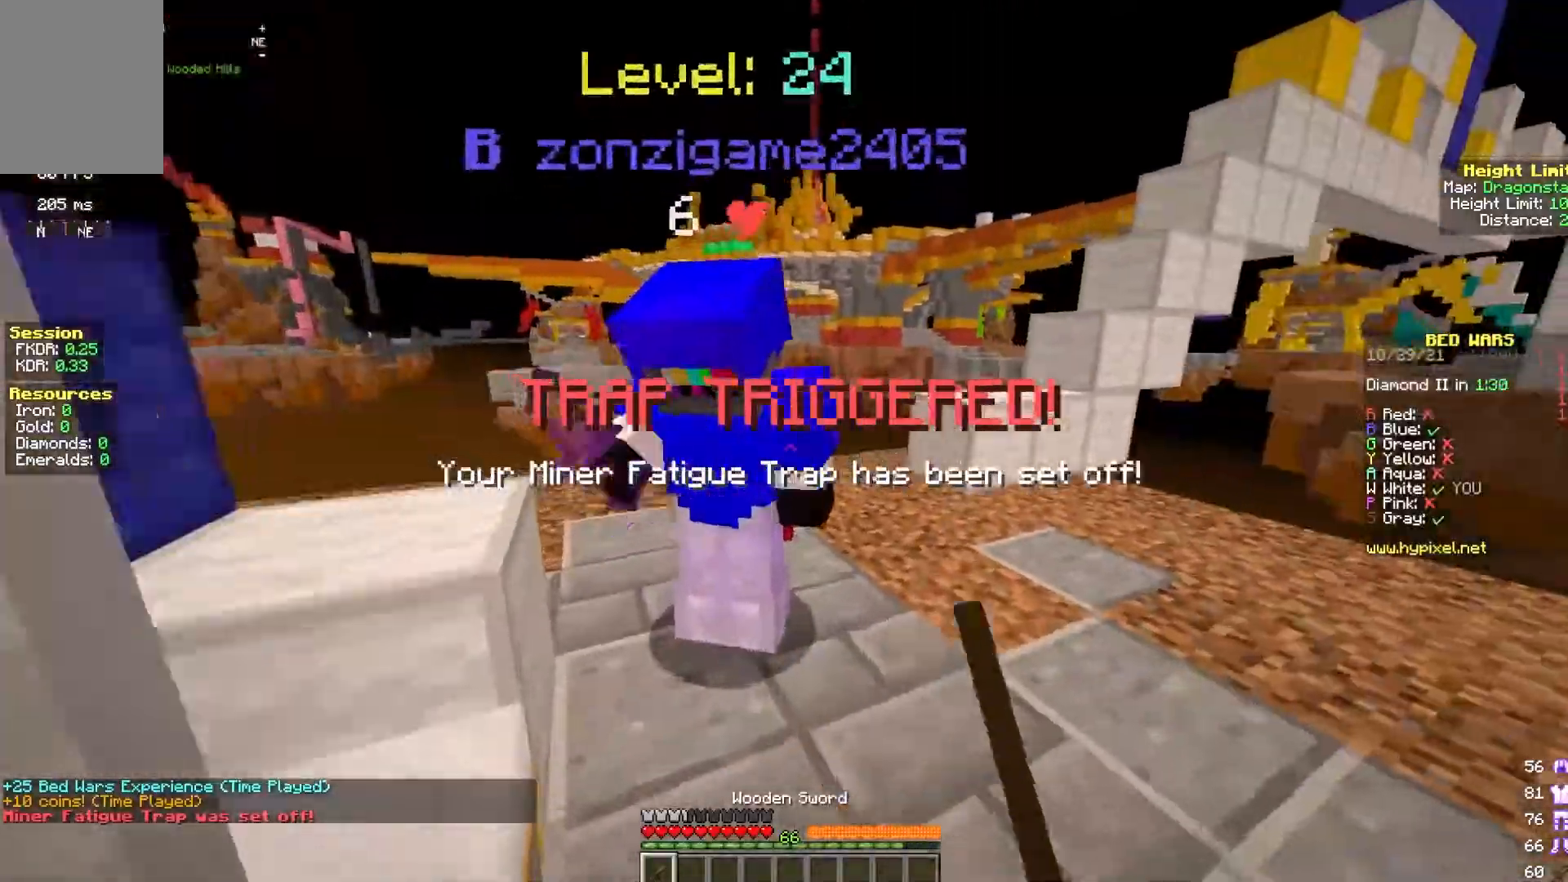
{"keys": ["d"], "mouse": ["left"], "events": [[300, "w", "up"], [417, "d", "down"], [500, "a", "up"]]}
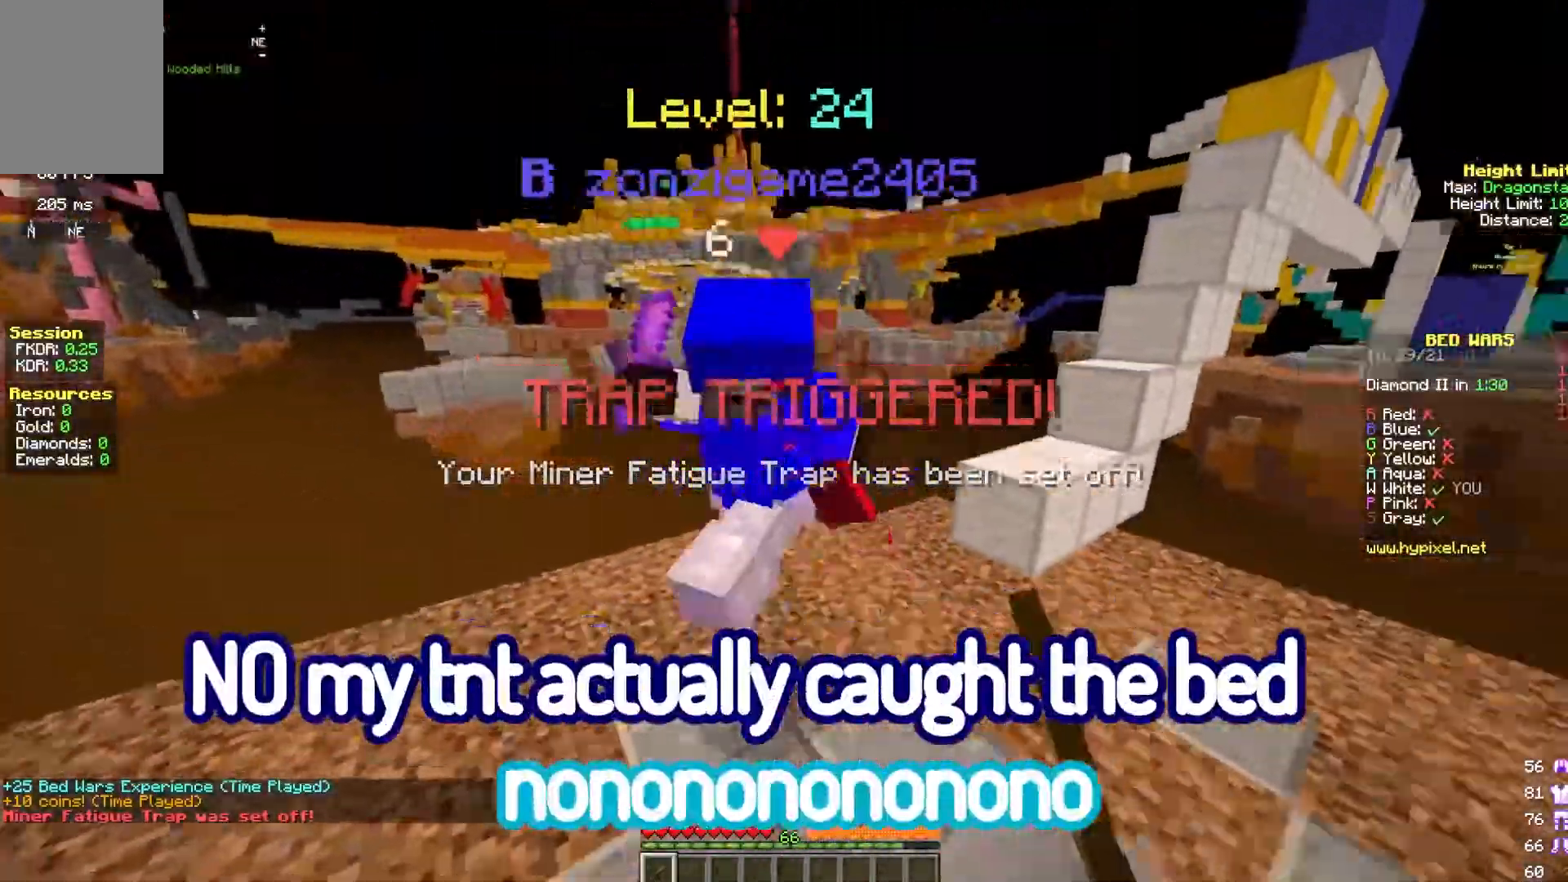
{"keys": ["a", "w"], "mouse": ["left"], "events": [[167, "w", "down"], [217, "a", "down"], [250, "d", "up"]]}
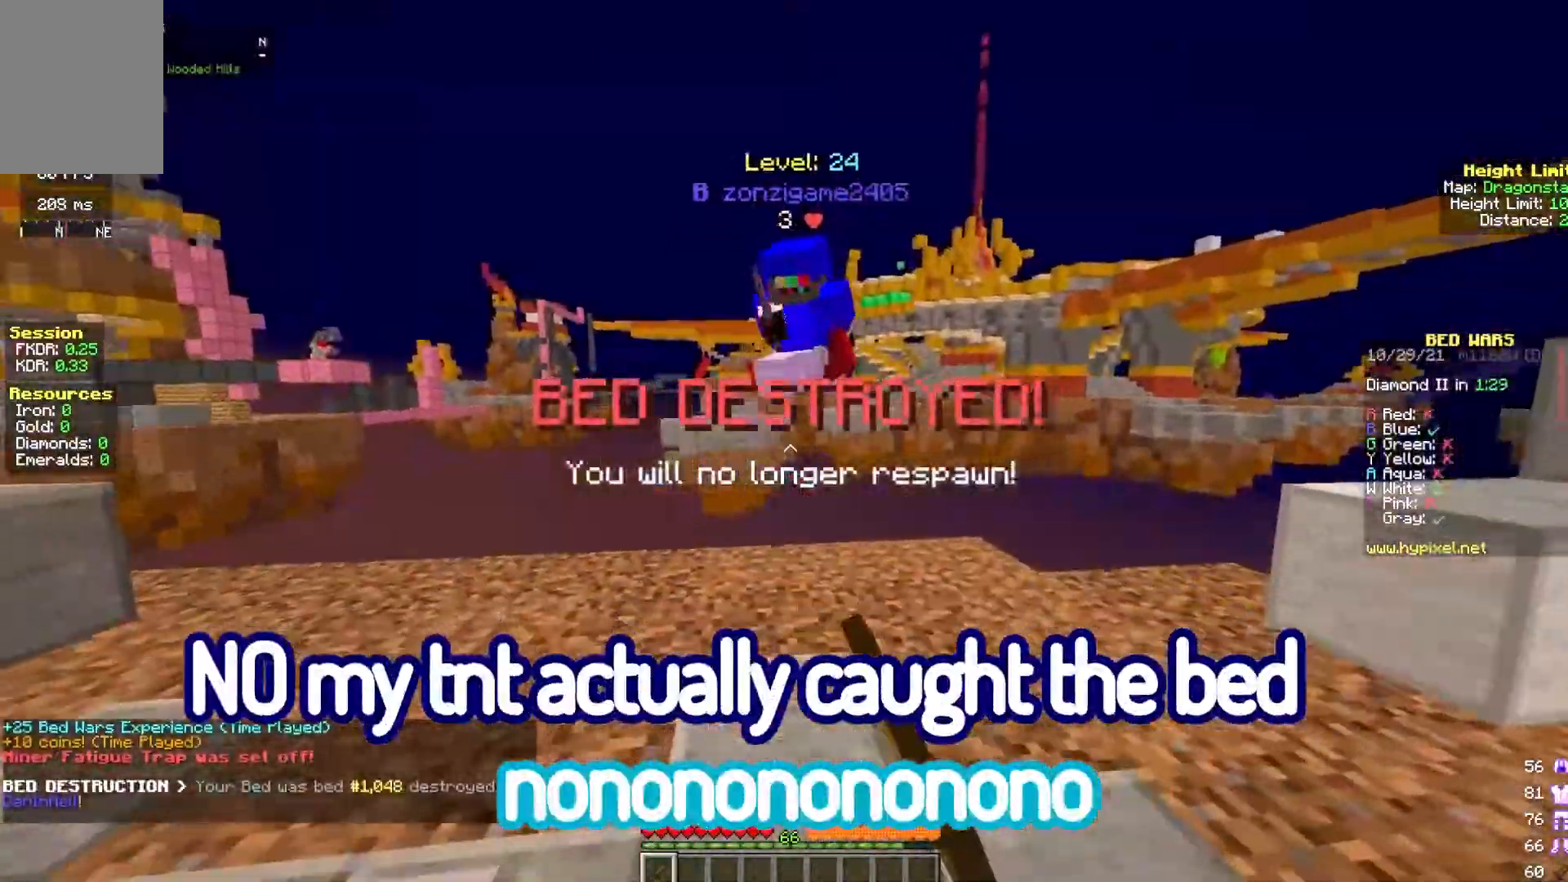
{"keys": ["a", "w"], "mouse": ["left"], "events": []}
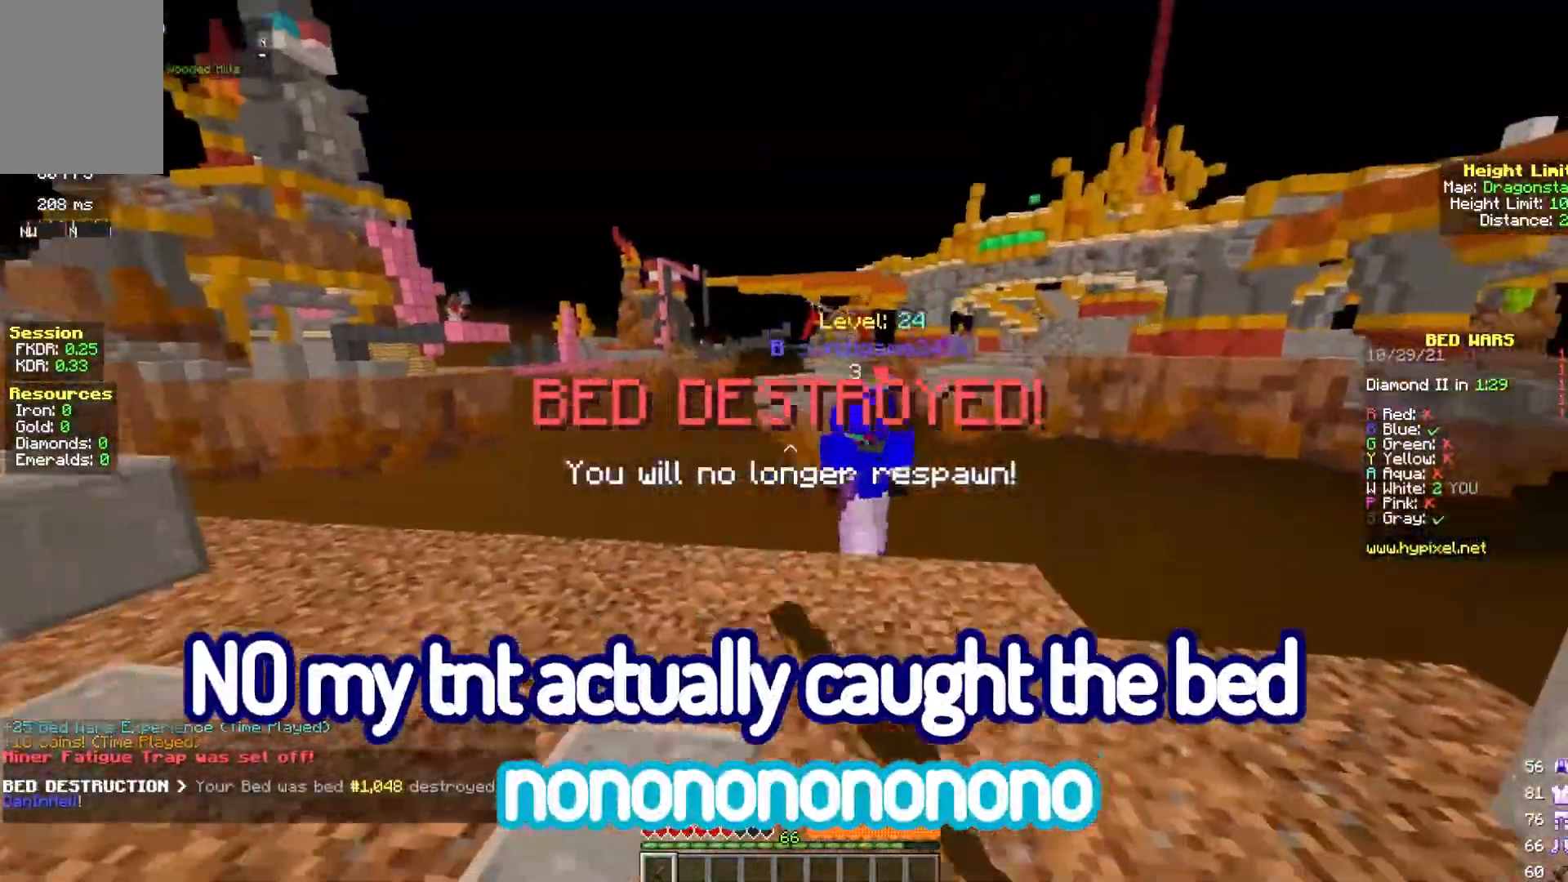
{"keys": ["a", "w"], "mouse": [], "events": [[267, "mouse_left", "up"], [283, "a", "up"], [333, "a", "down"]]}
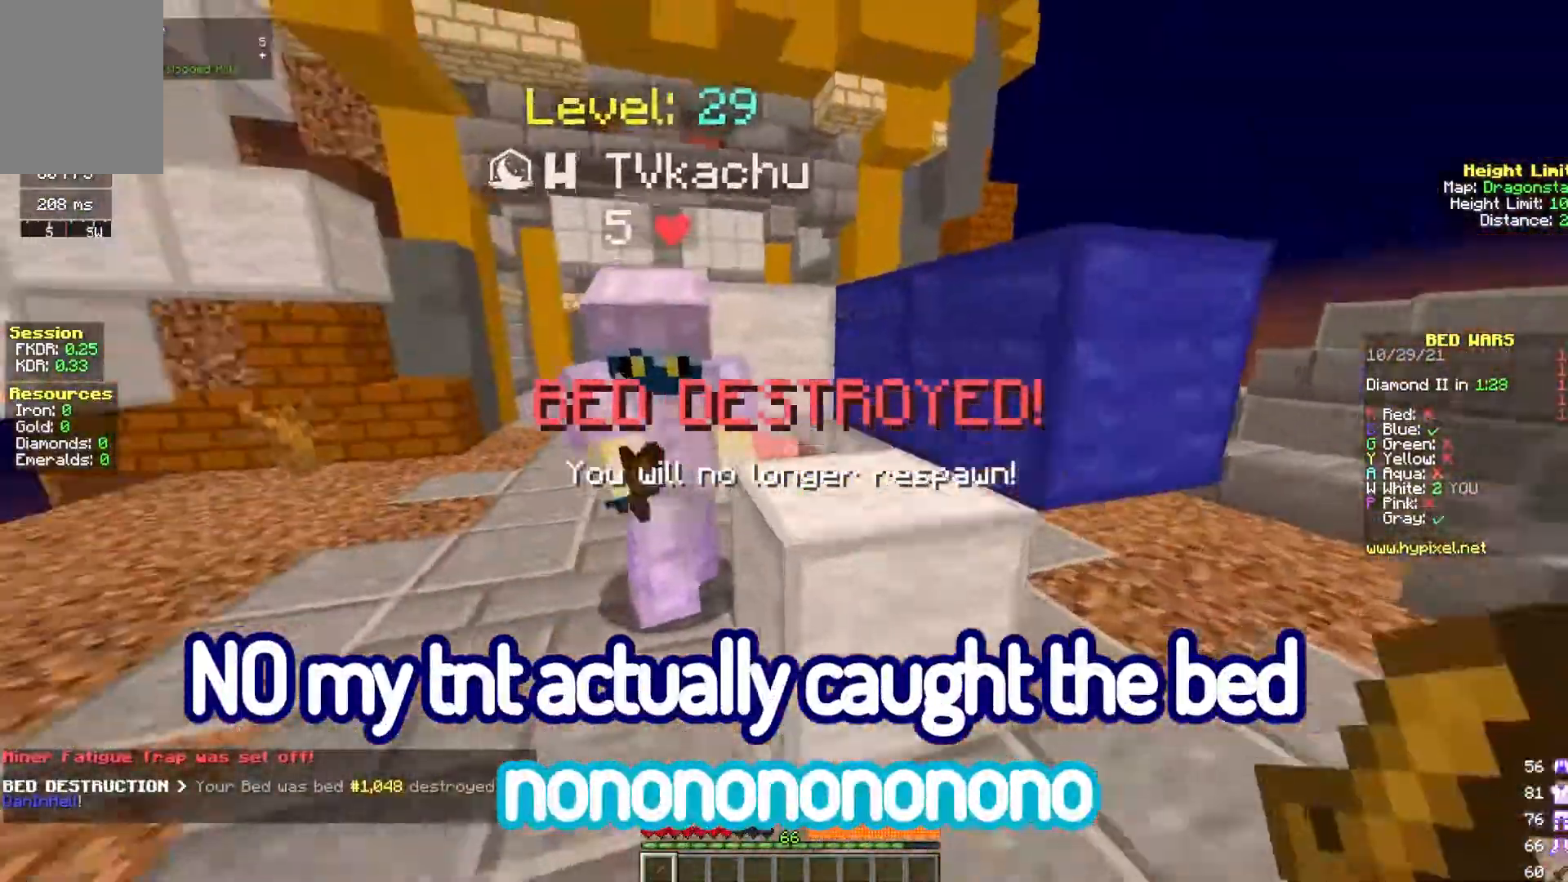
{"keys": ["a", "w"], "mouse": ["left"], "events": [[67, "mouse_left", "down"], [200, "mouse_left", "up"], [233, "mouse_left", "down"]]}
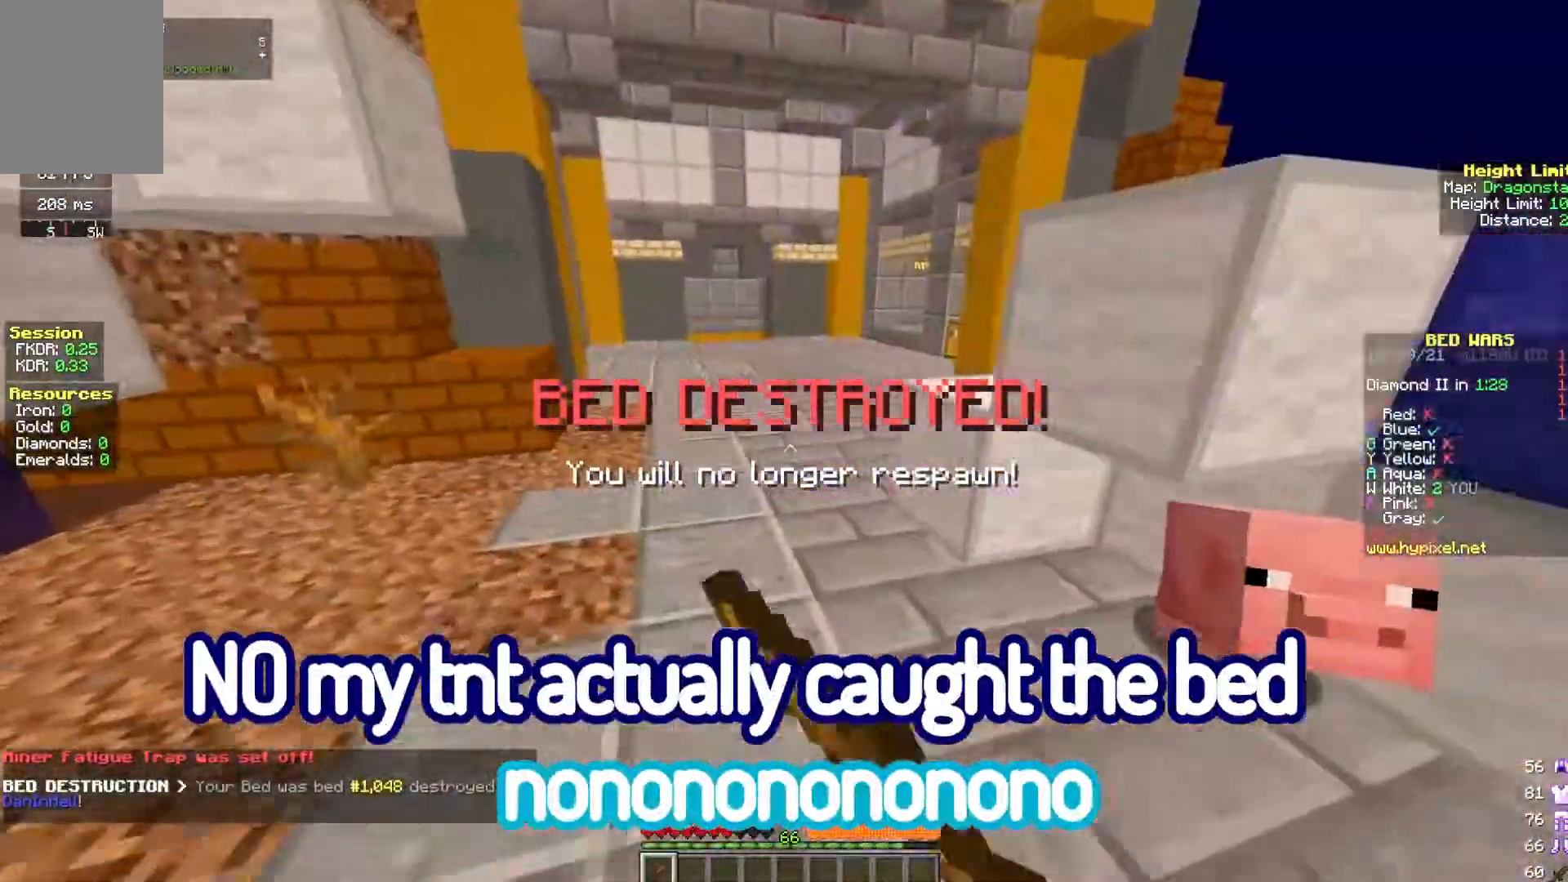
{"keys": ["space", "w"], "mouse": [], "events": [[17, "mouse_left", "up"], [117, "a", "up"], [183, "space", "down"]]}